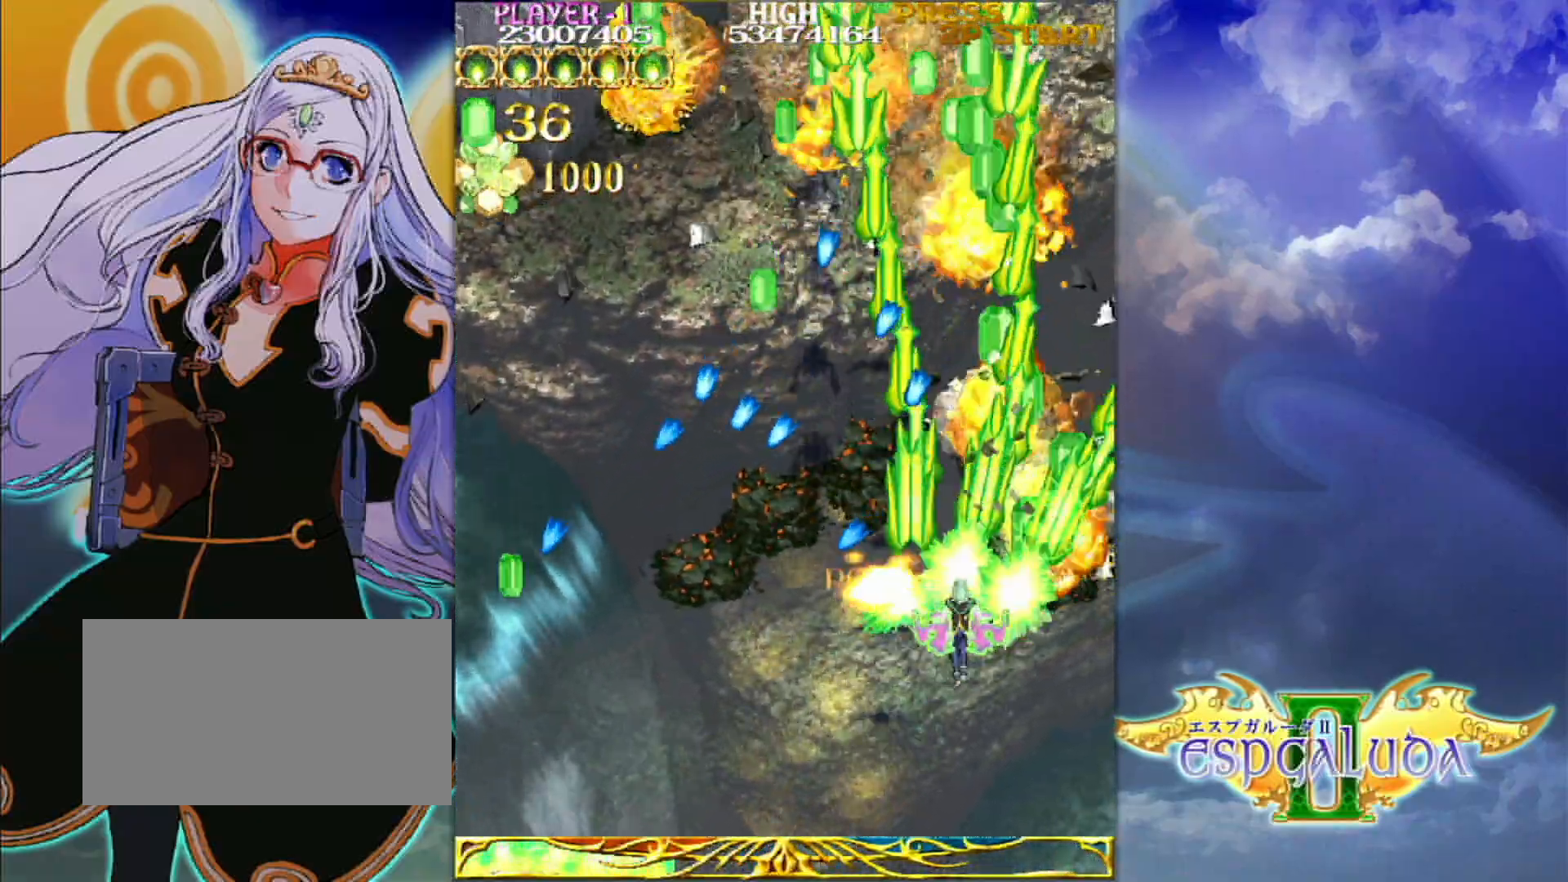
Gameplay with a controller (arcade stick); each line is a JSON object with the inputs held at the frame after it (dt_ms = milliseconds from this image to that frame). "events" lists button and stick changes between this image and that frame as [ms after this image, input, new state], when the widget could be followed in between. Not read: L3 R3.
{"dt_ms": 500, "buttons": [], "left_stick": "up-left", "events": [[50, "left_stick", "left"], [117, "left_stick", "down"], [200, "left_stick", "right"], [300, "left_stick", "up-right"], [400, "left_stick", "up"], [500, "left_stick", "up-left"]]}
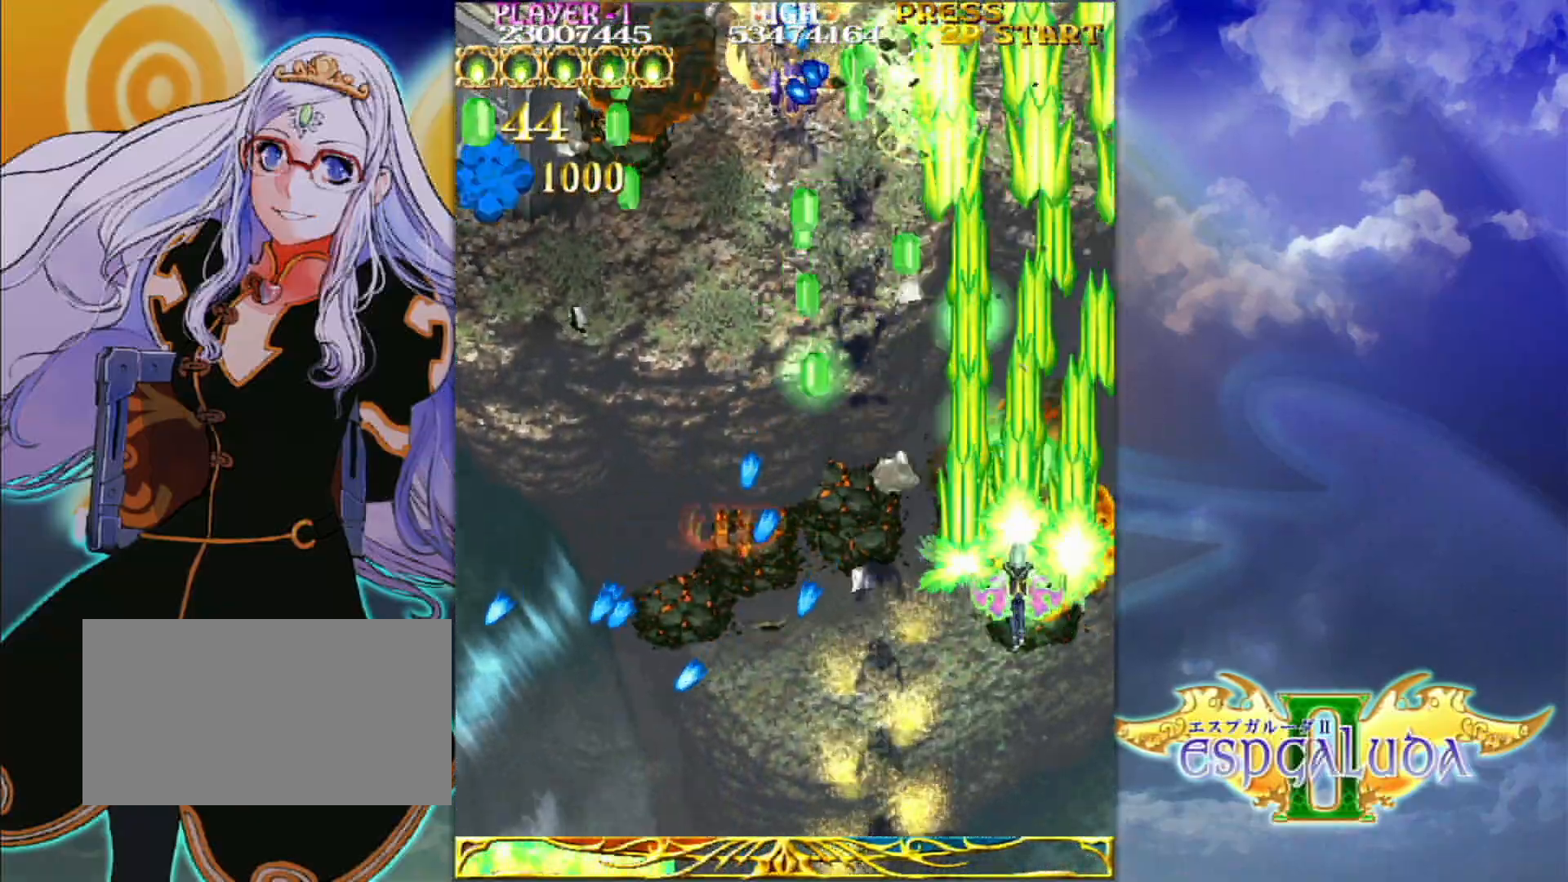
{"dt_ms": 1000, "buttons": [], "left_stick": "up"}
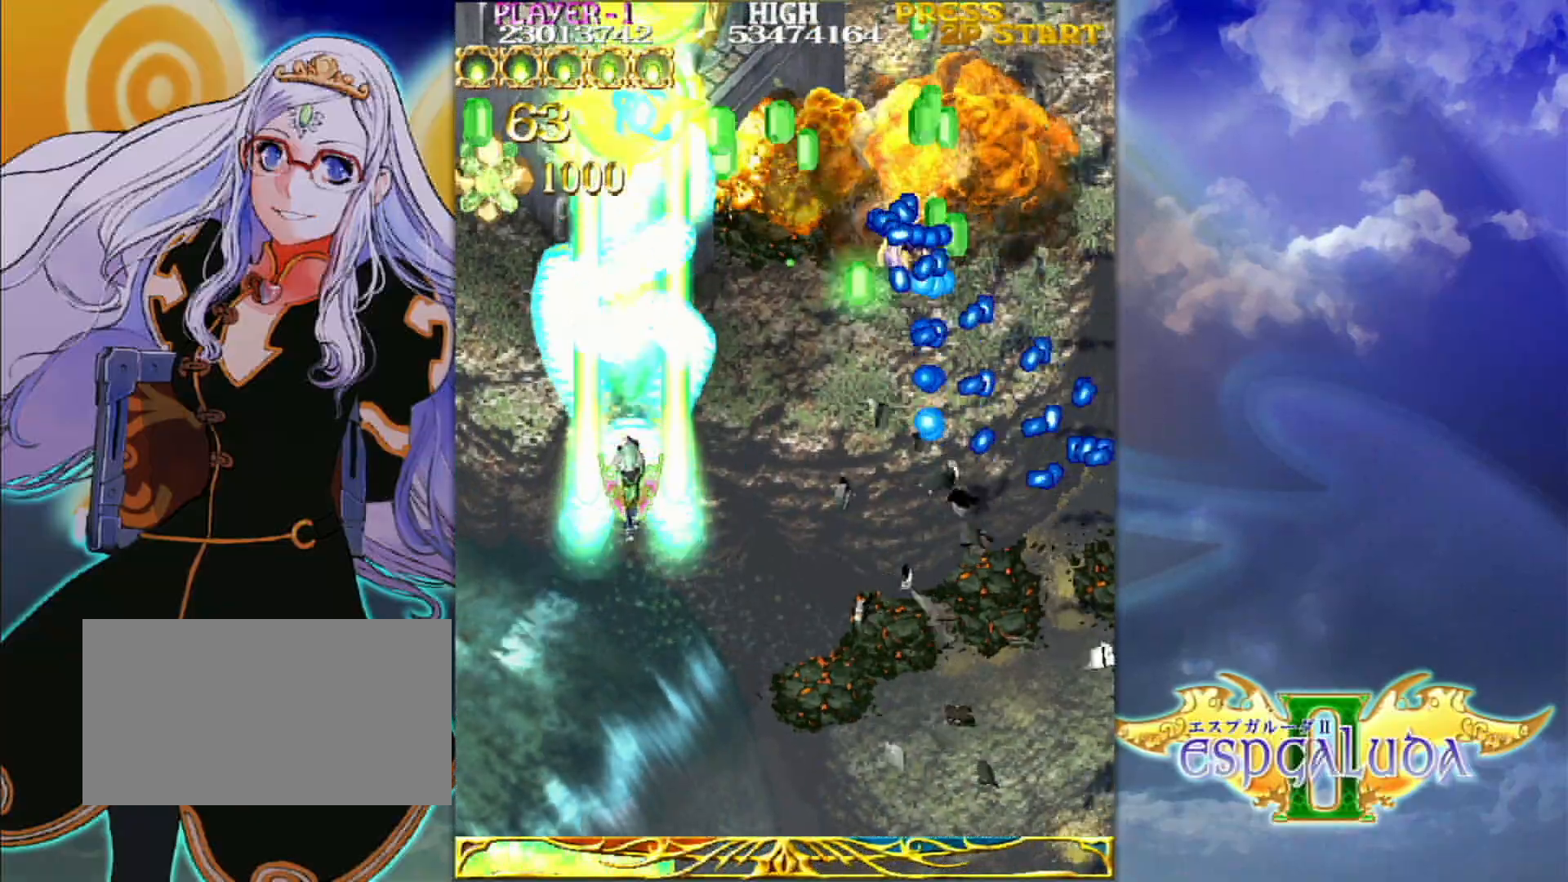
{"dt_ms": 500, "buttons": [], "left_stick": "down-right", "events": [[17, "left_stick", "center"], [167, "left_stick", "down"], [500, "left_stick", "down-right"]]}
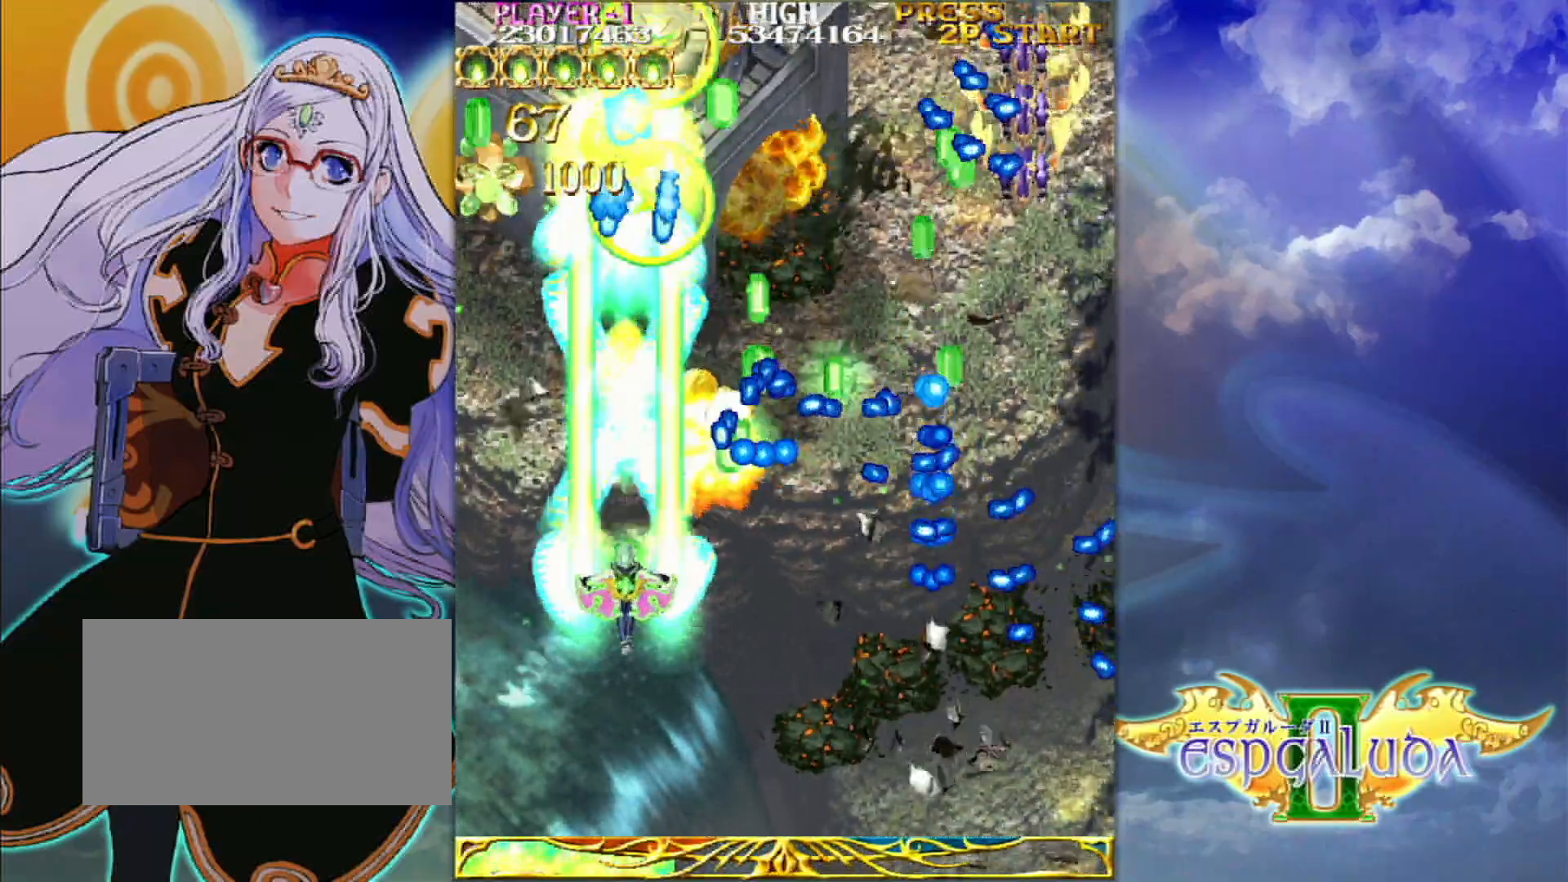
{"dt_ms": 1000, "buttons": [], "left_stick": "right"}
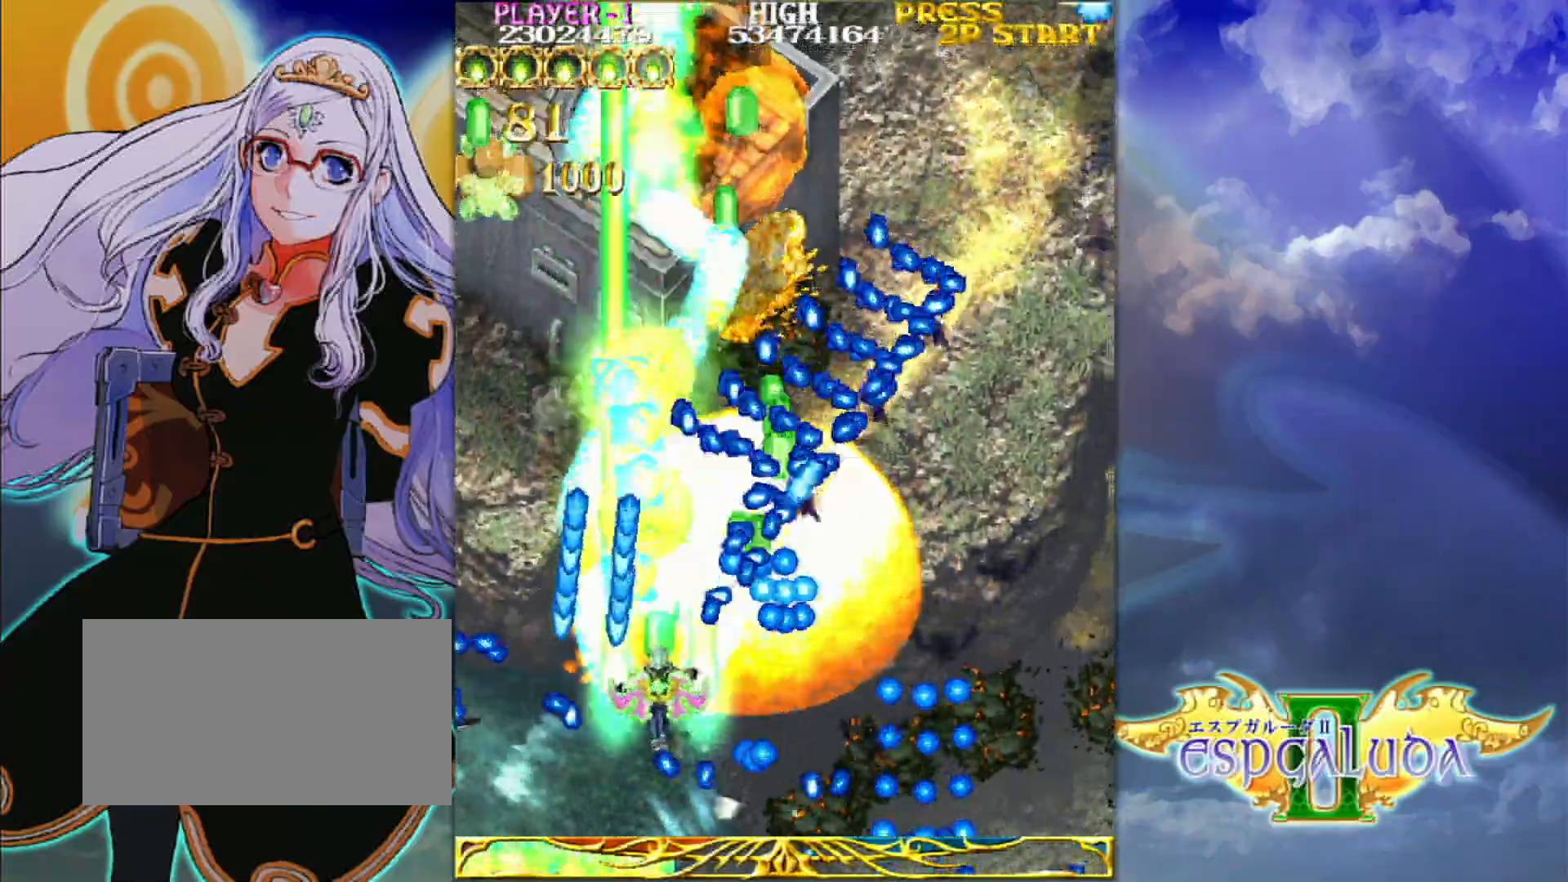
{"dt_ms": 500, "buttons": [], "left_stick": "center"}
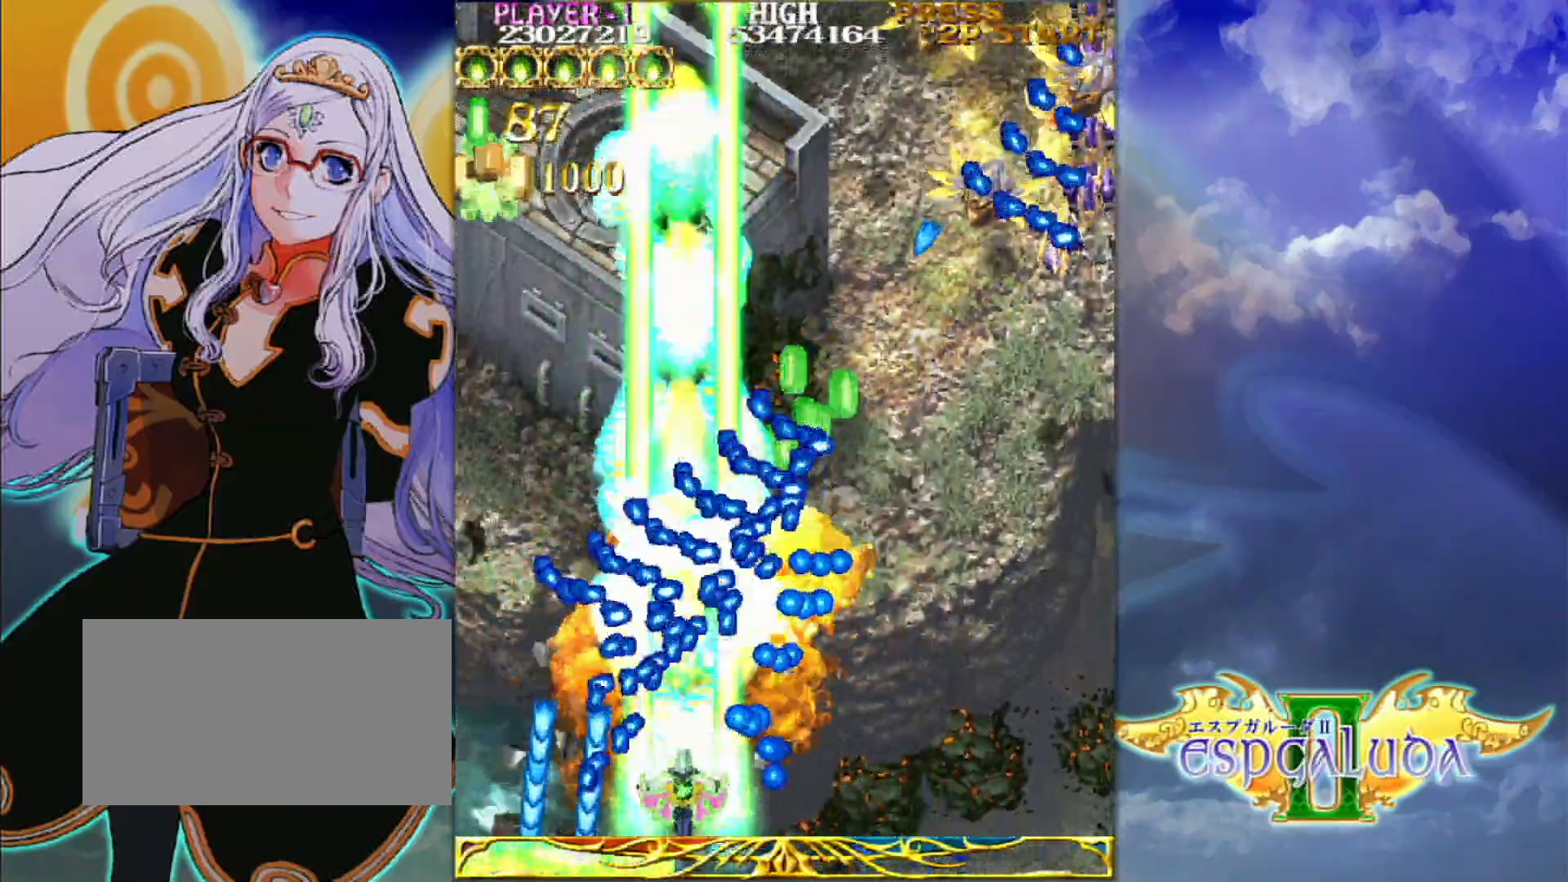
{"dt_ms": 500, "buttons": [], "left_stick": "up", "events": [[283, "left_stick", "right"], [367, "left_stick", "center"], [483, "left_stick", "up"]]}
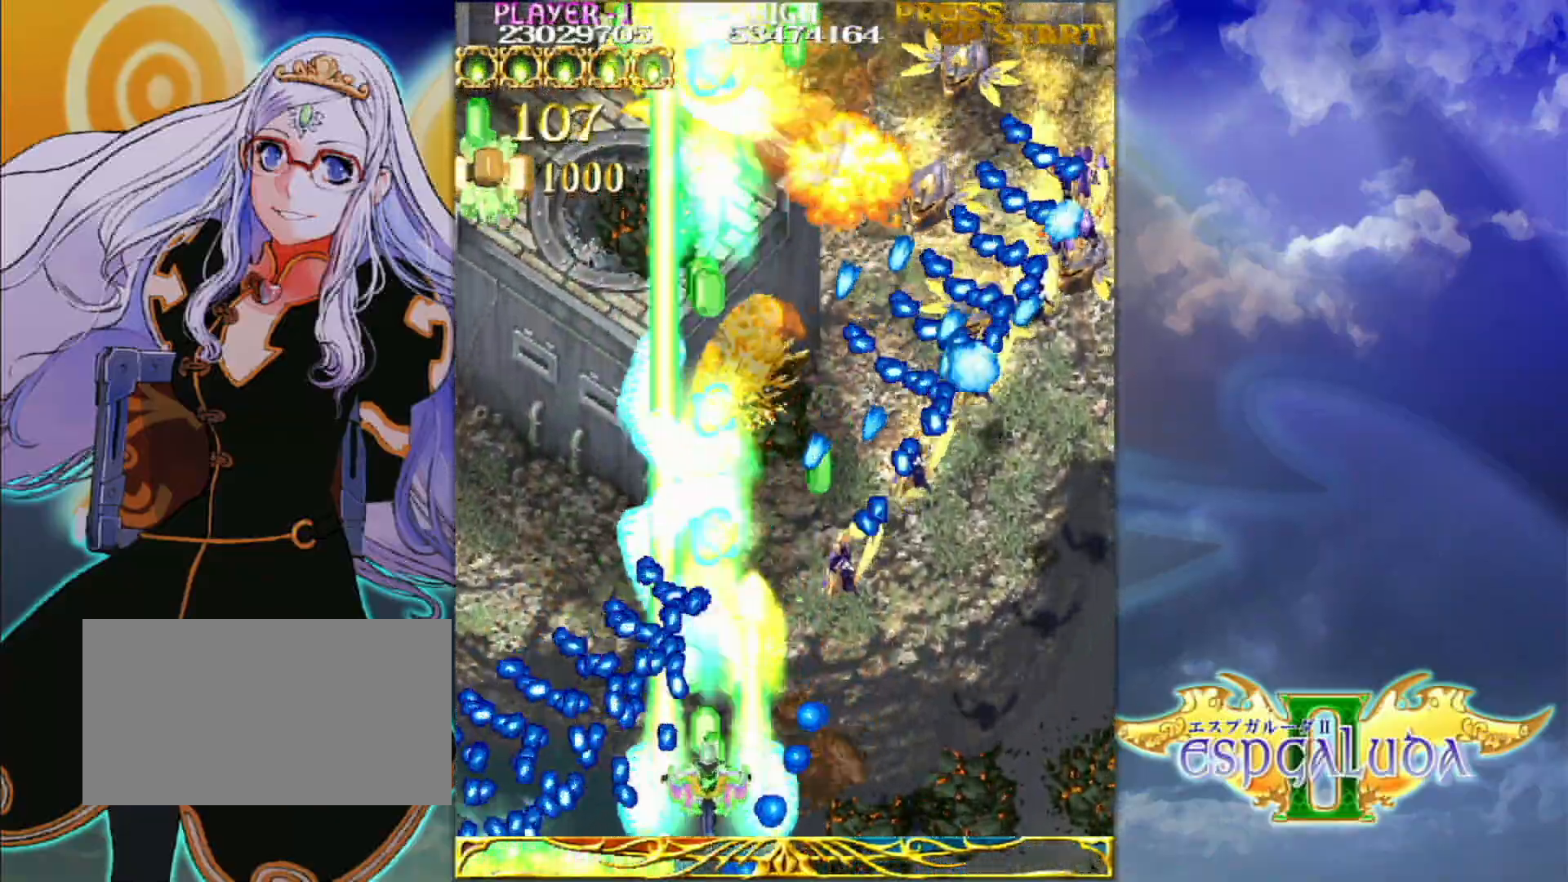
{"dt_ms": 500, "buttons": [], "left_stick": "down-right", "events": [[183, "left_stick", "right"], [483, "left_stick", "down-right"]]}
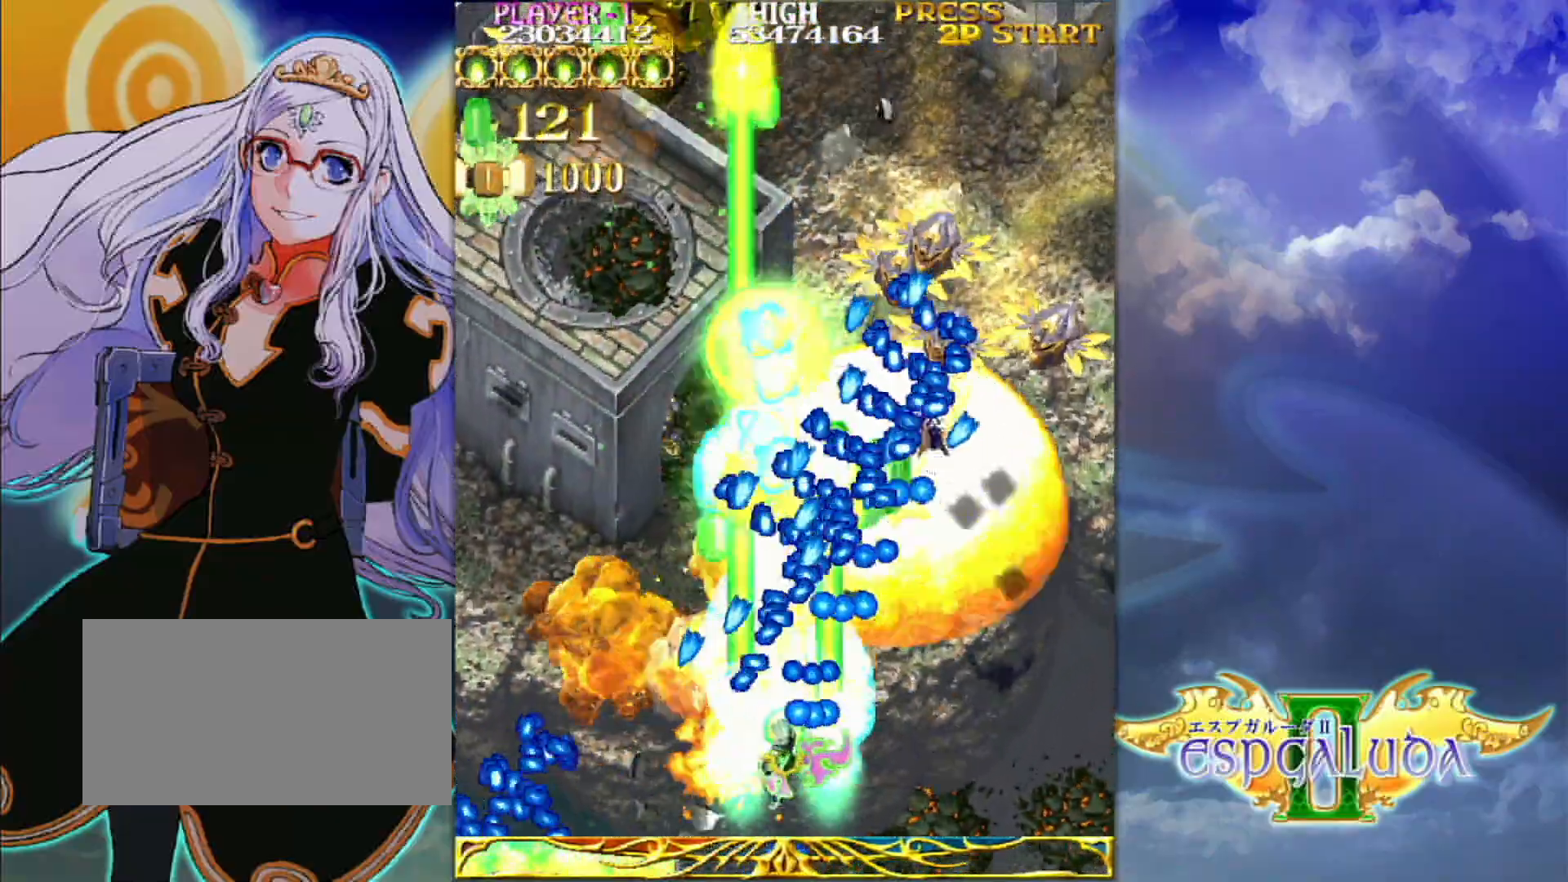
{"dt_ms": 500, "buttons": [], "left_stick": "center", "events": [[117, "left_stick", "down-left"], [267, "left_stick", "center"]]}
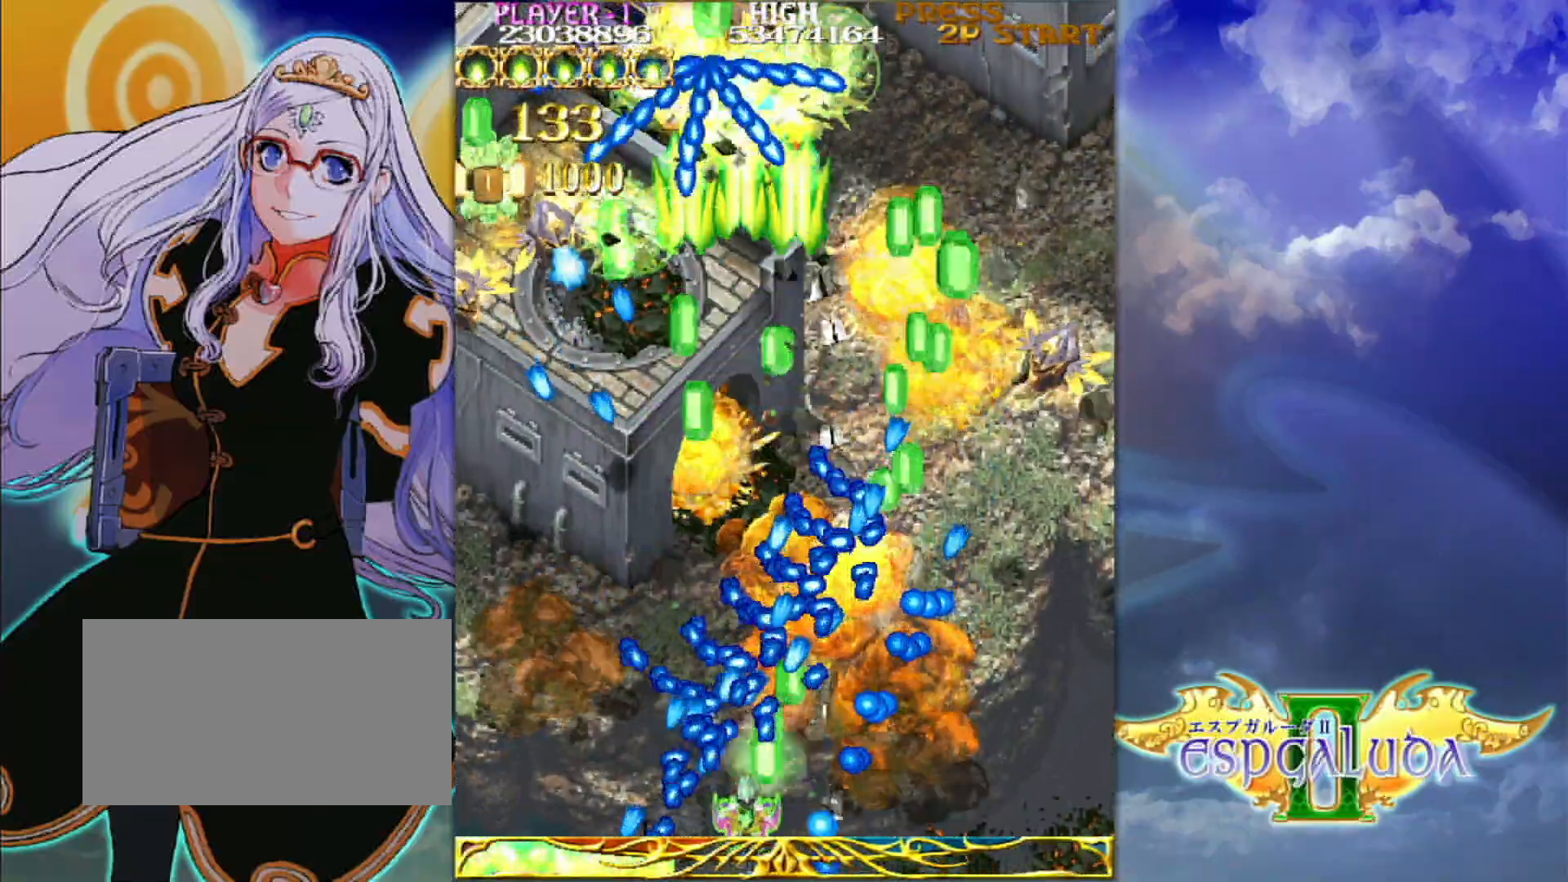
{"dt_ms": 500, "buttons": [], "left_stick": "right", "events": [[17, "left_stick", "right"], [100, "left_stick", "center"], [283, "left_stick", "right"], [383, "left_stick", "center"], [500, "left_stick", "right"]]}
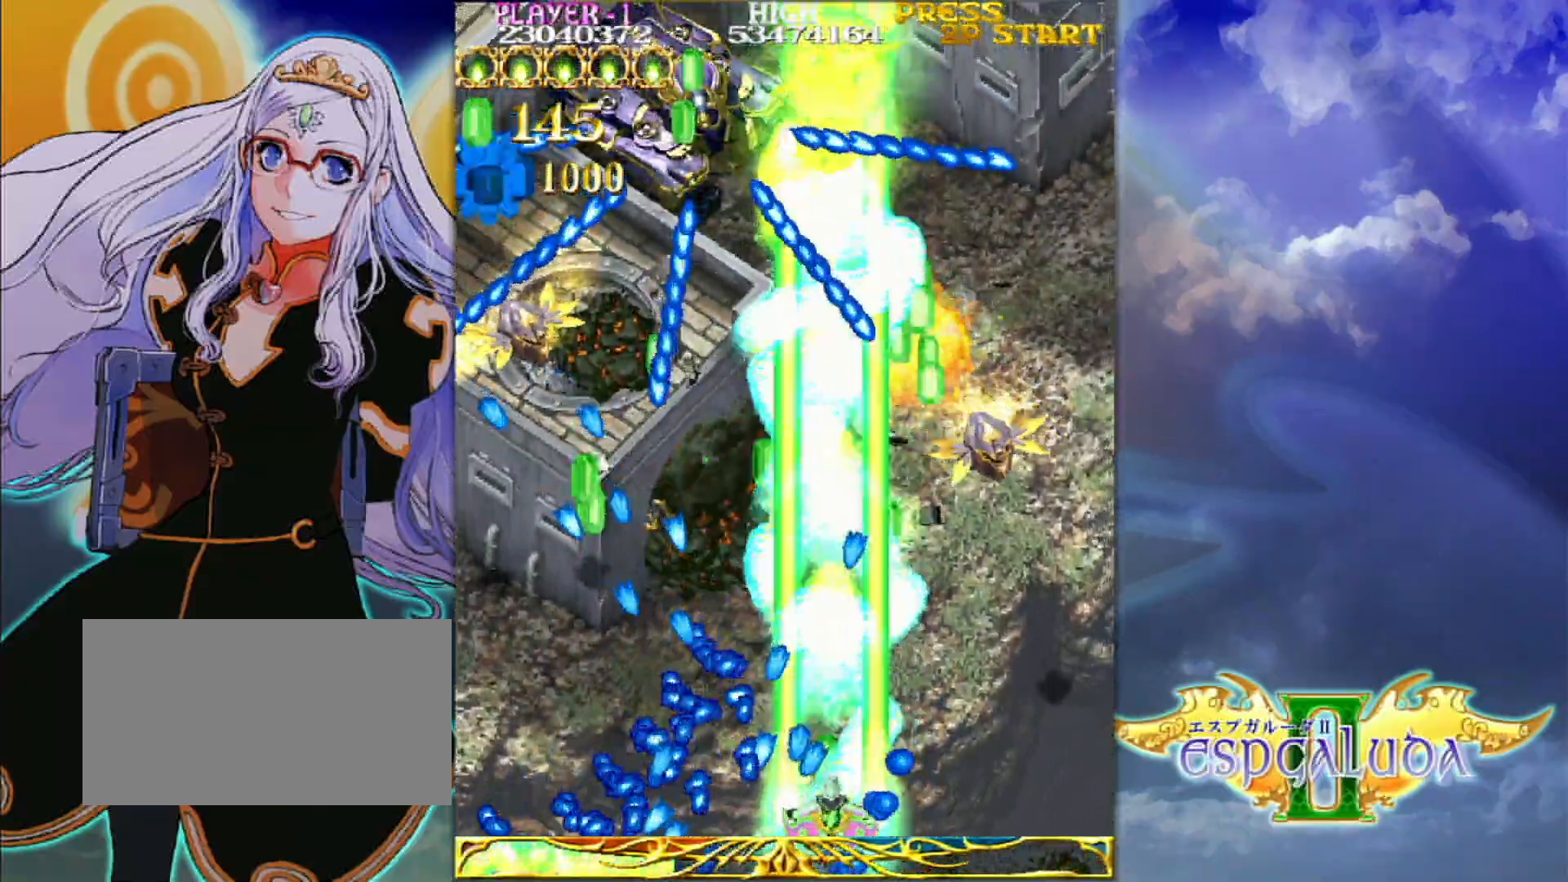
{"dt_ms": 500, "buttons": [], "left_stick": "right", "events": [[83, "left_stick", "center"], [233, "left_stick", "up-right"], [367, "left_stick", "right"]]}
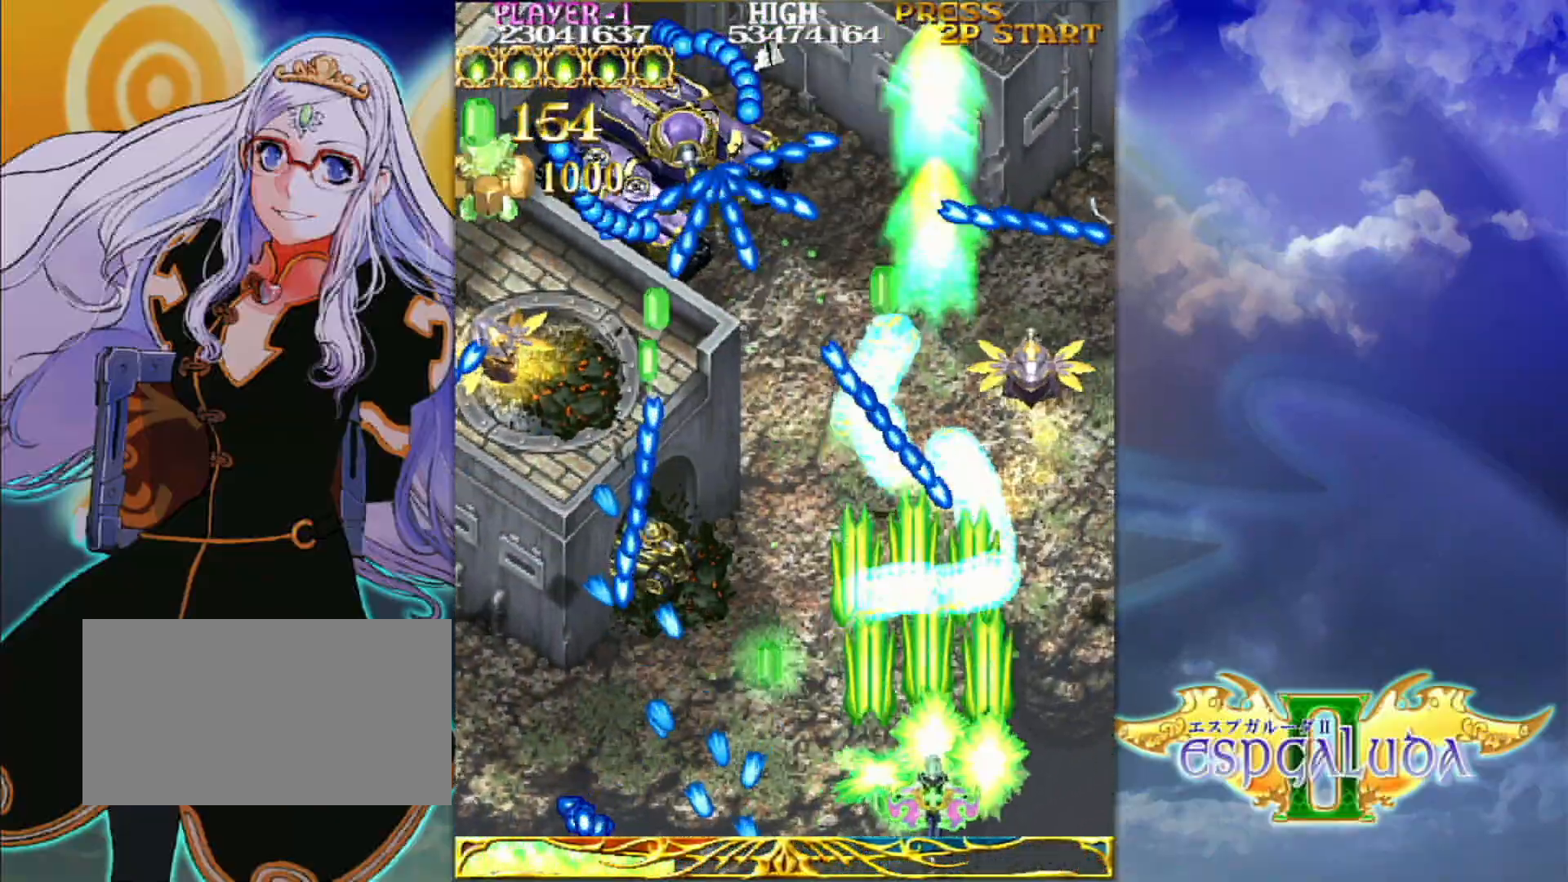
{"dt_ms": 500, "buttons": [], "left_stick": "center", "events": [[17, "left_stick", "up-right"], [183, "left_stick", "up-left"], [333, "left_stick", "up"], [450, "left_stick", "center"]]}
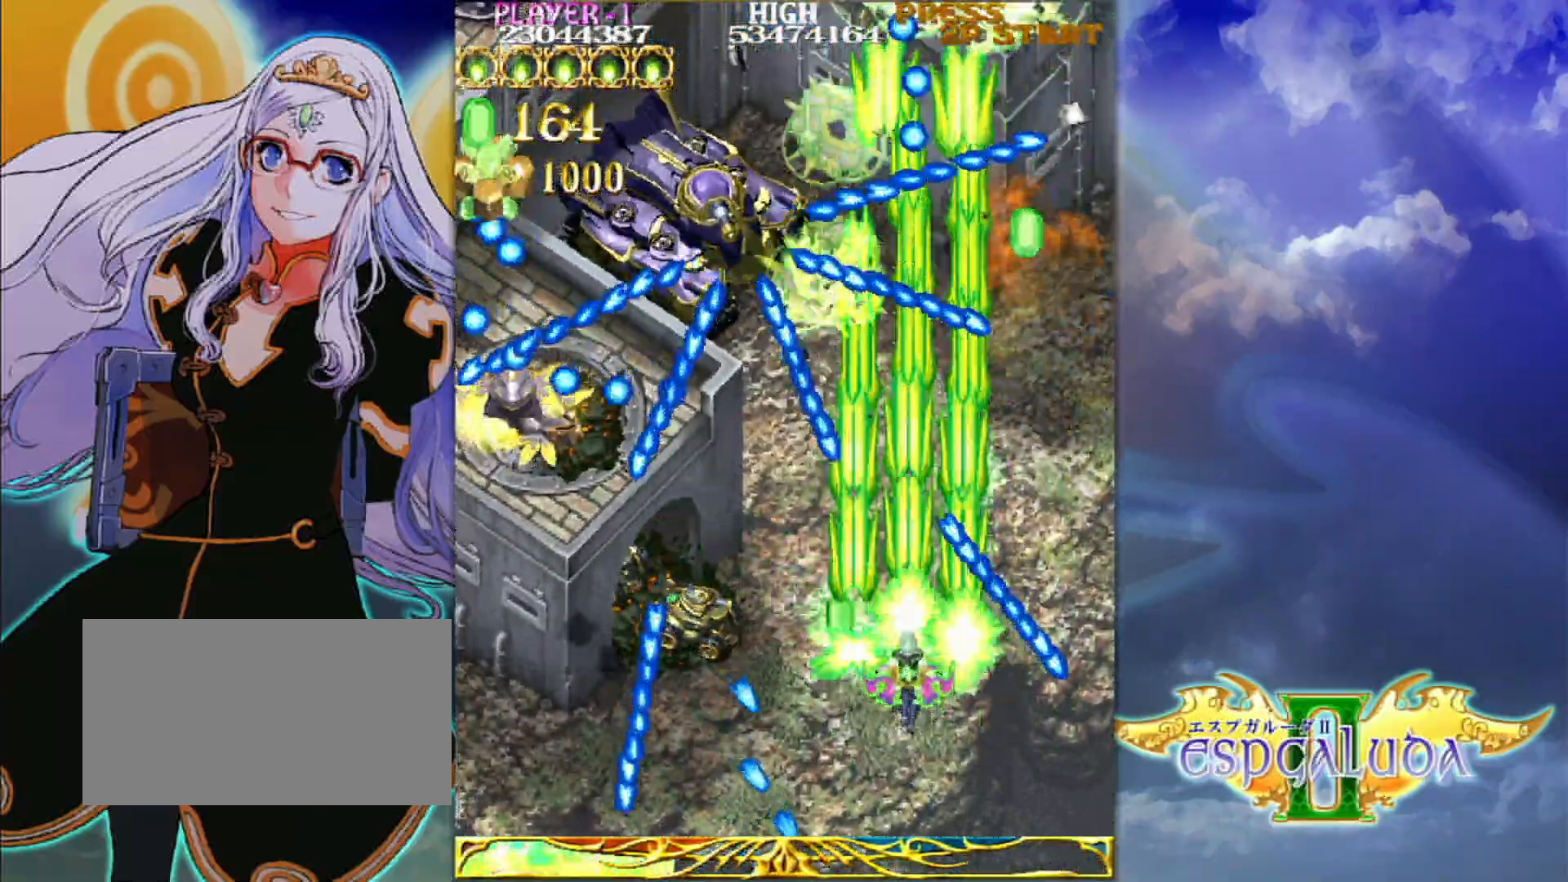
{"dt_ms": 500, "buttons": [], "left_stick": "down", "events": [[150, "left_stick", "down"], [200, "left_stick", "left"], [400, "left_stick", "down"]]}
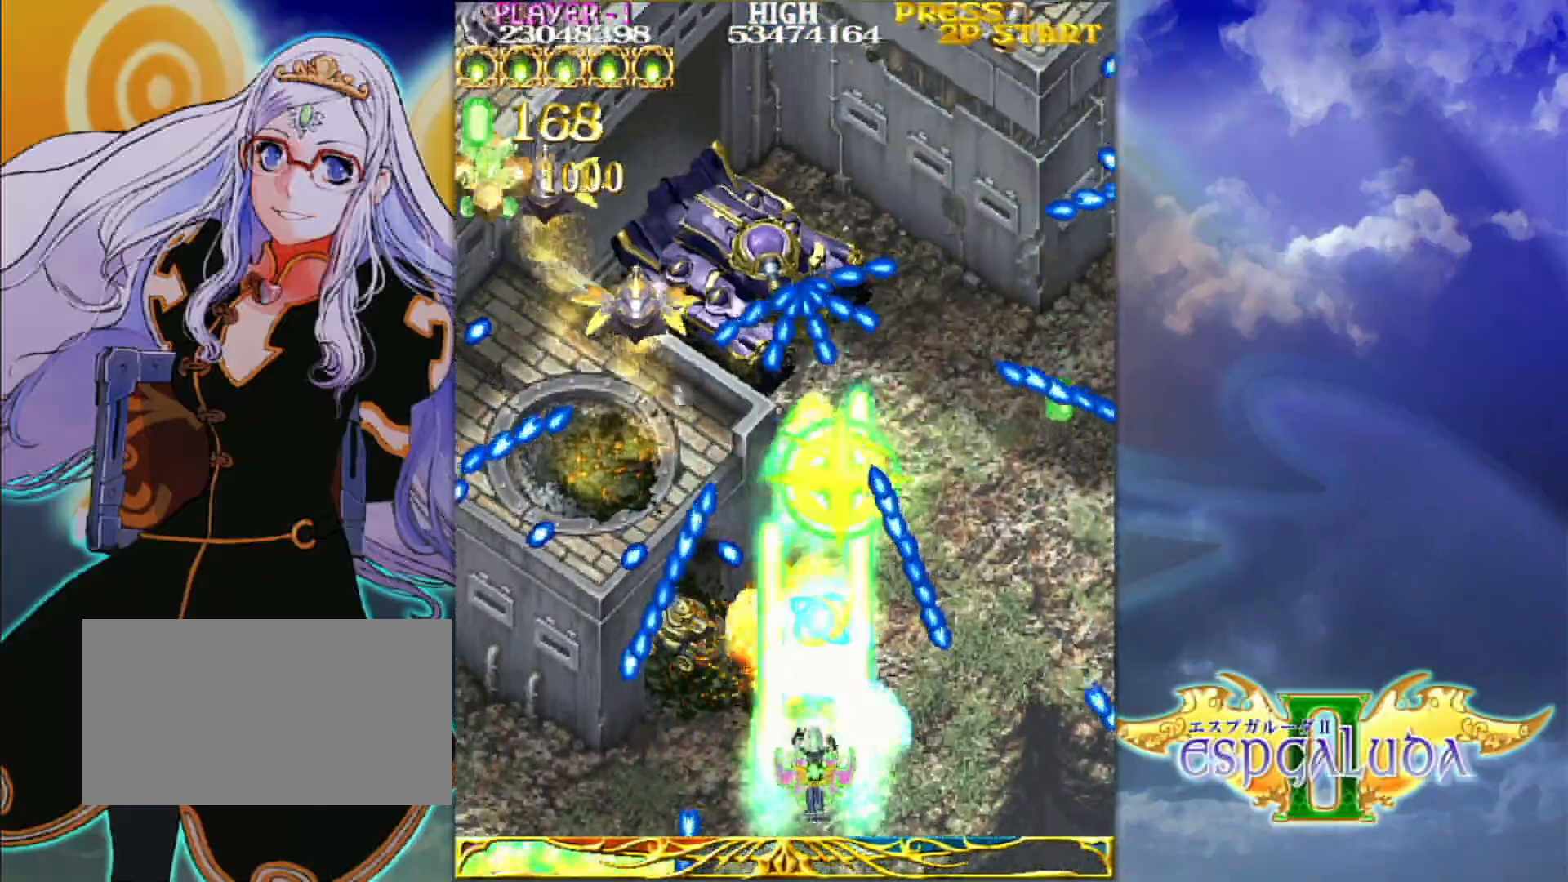
{"dt_ms": 500, "buttons": [], "left_stick": "up", "events": [[33, "left_stick", "center"], [267, "left_stick", "right"], [367, "left_stick", "up"]]}
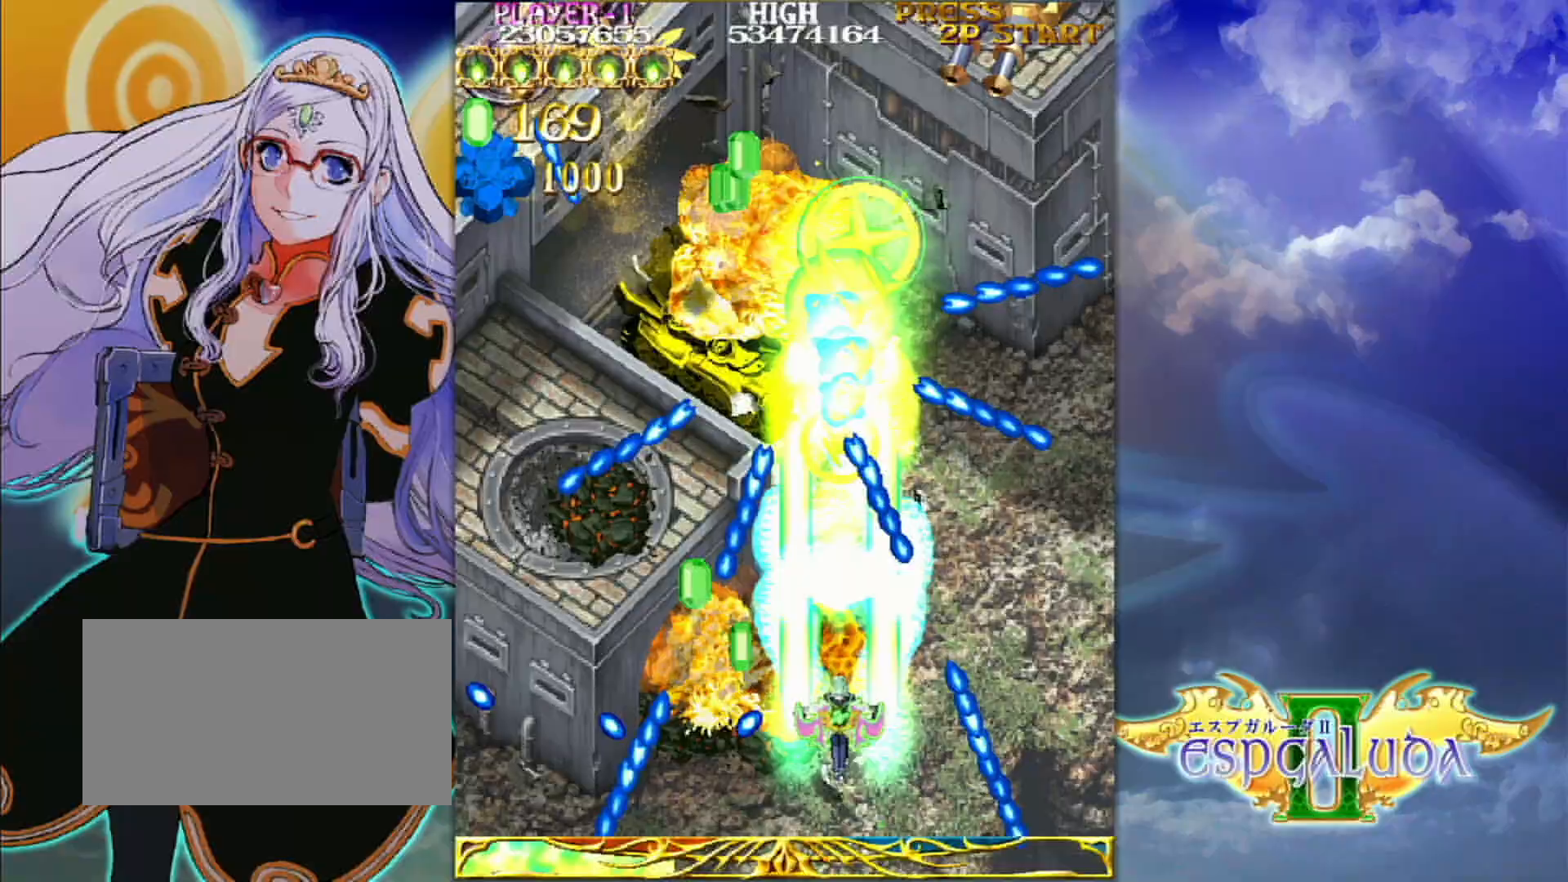
{"dt_ms": 500, "buttons": [], "left_stick": "down-right"}
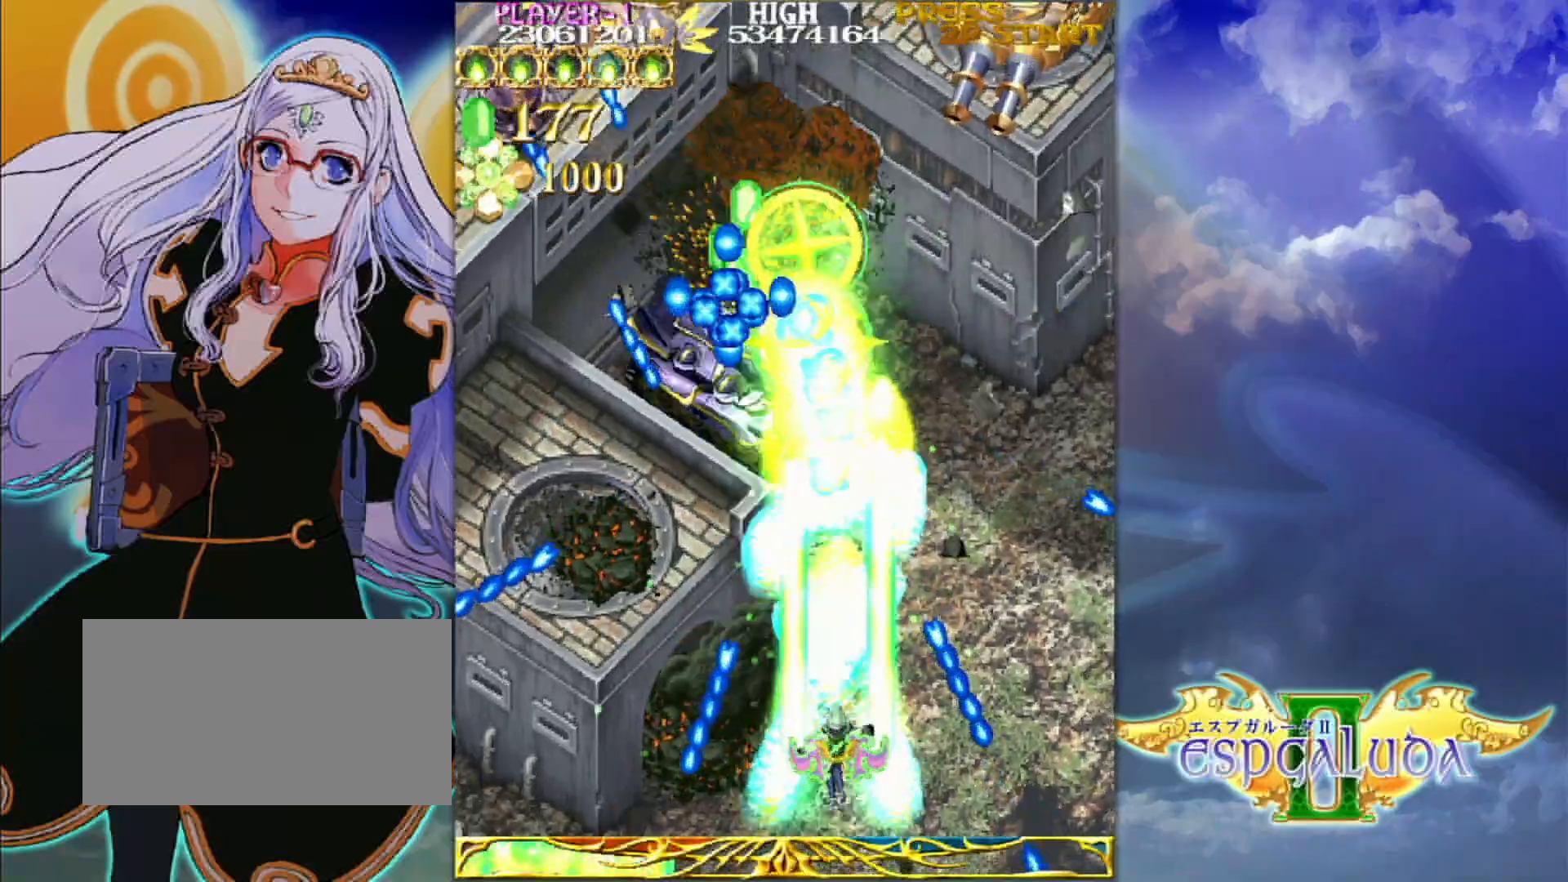
{"dt_ms": 500, "buttons": [], "left_stick": "down-left", "events": [[17, "left_stick", "center"], [133, "left_stick", "up"], [250, "left_stick", "left"], [300, "left_stick", "down-left"]]}
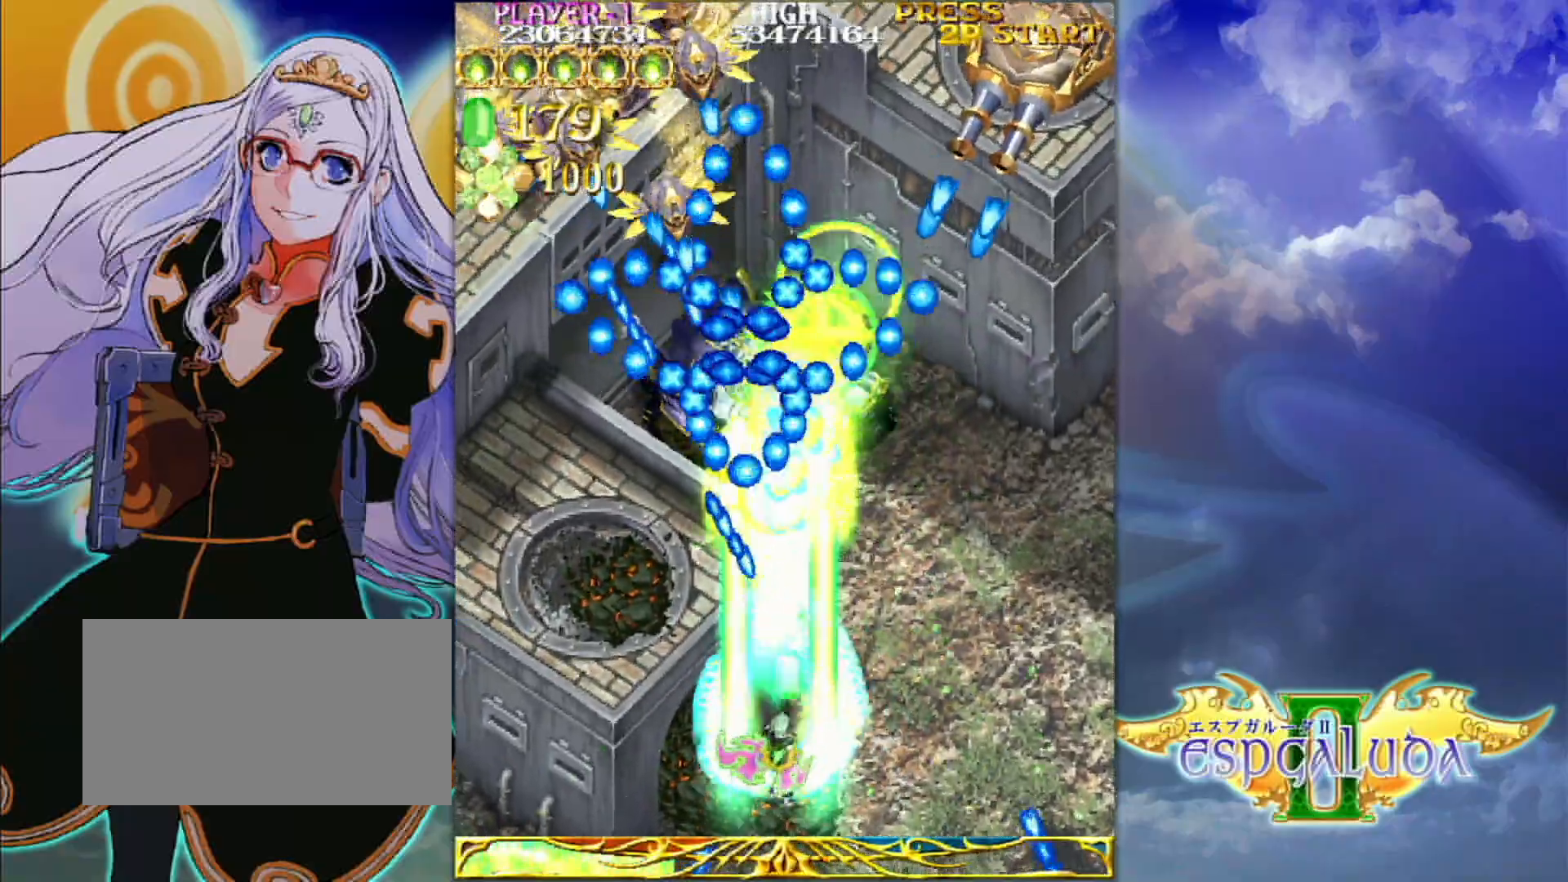
{"dt_ms": 500, "buttons": [], "left_stick": "left", "events": [[317, "left_stick", "center"], [433, "left_stick", "left"]]}
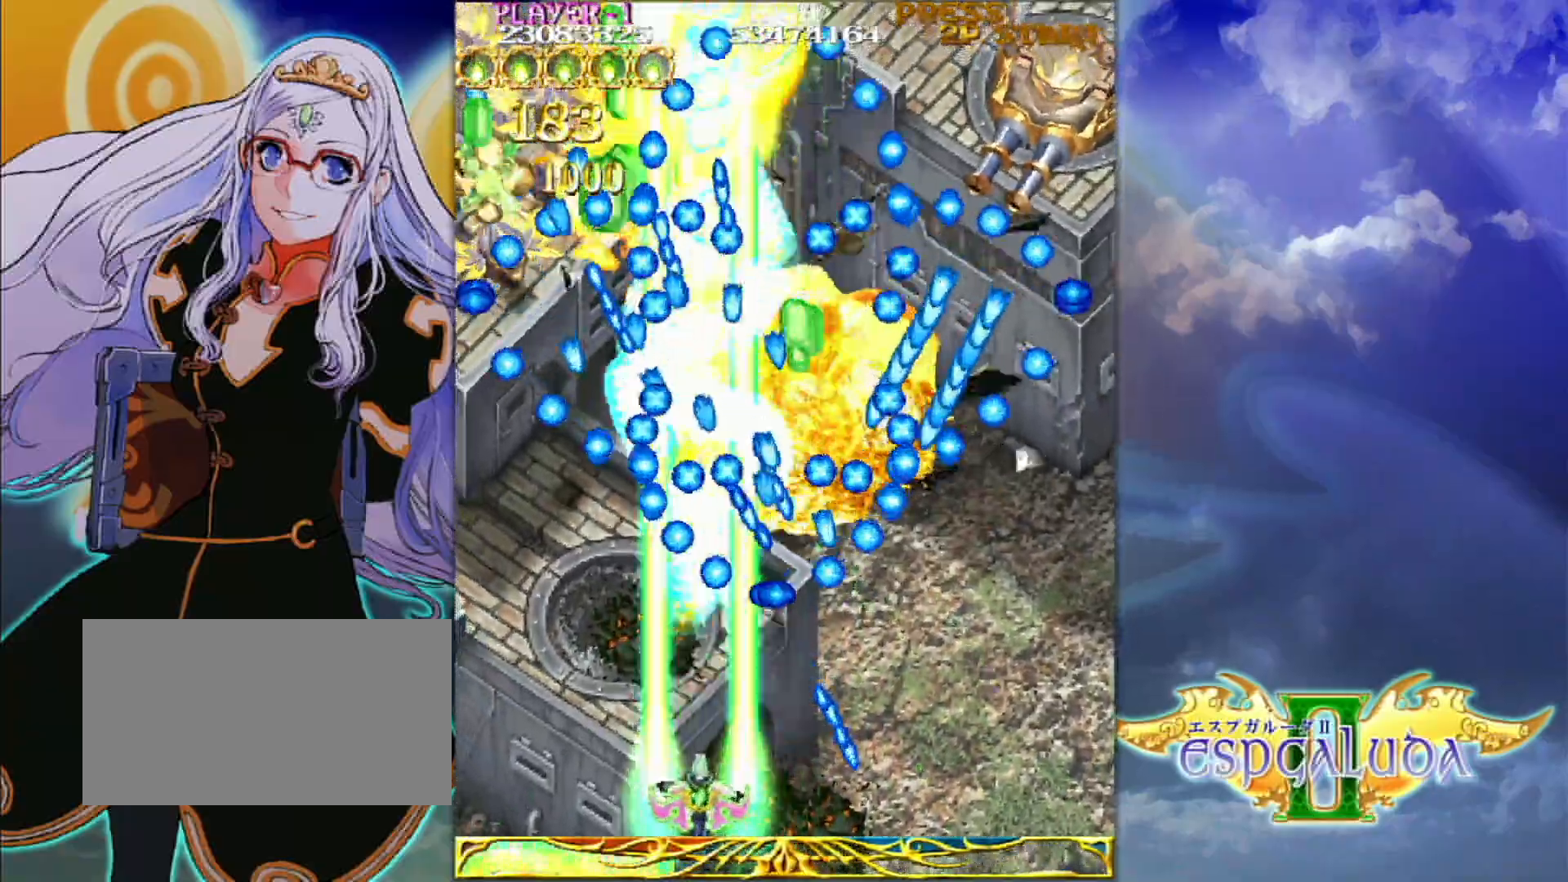
{"dt_ms": 500, "buttons": [], "left_stick": "center", "events": [[467, "left_stick", "center"]]}
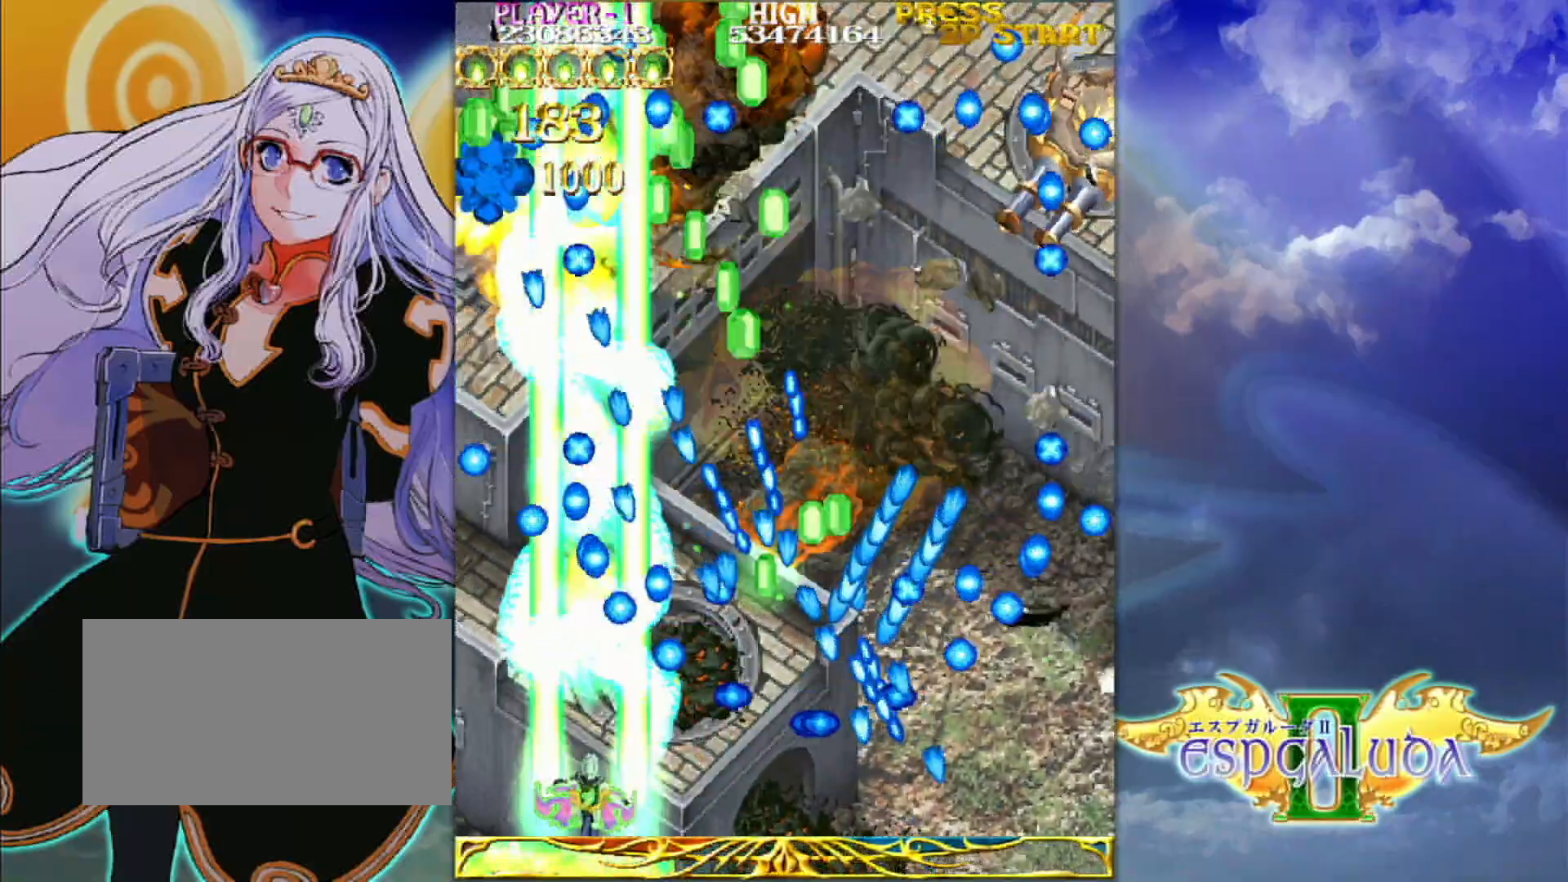
{"dt_ms": 500, "buttons": [], "left_stick": "center", "events": [[250, "left_stick", "left"], [350, "left_stick", "center"]]}
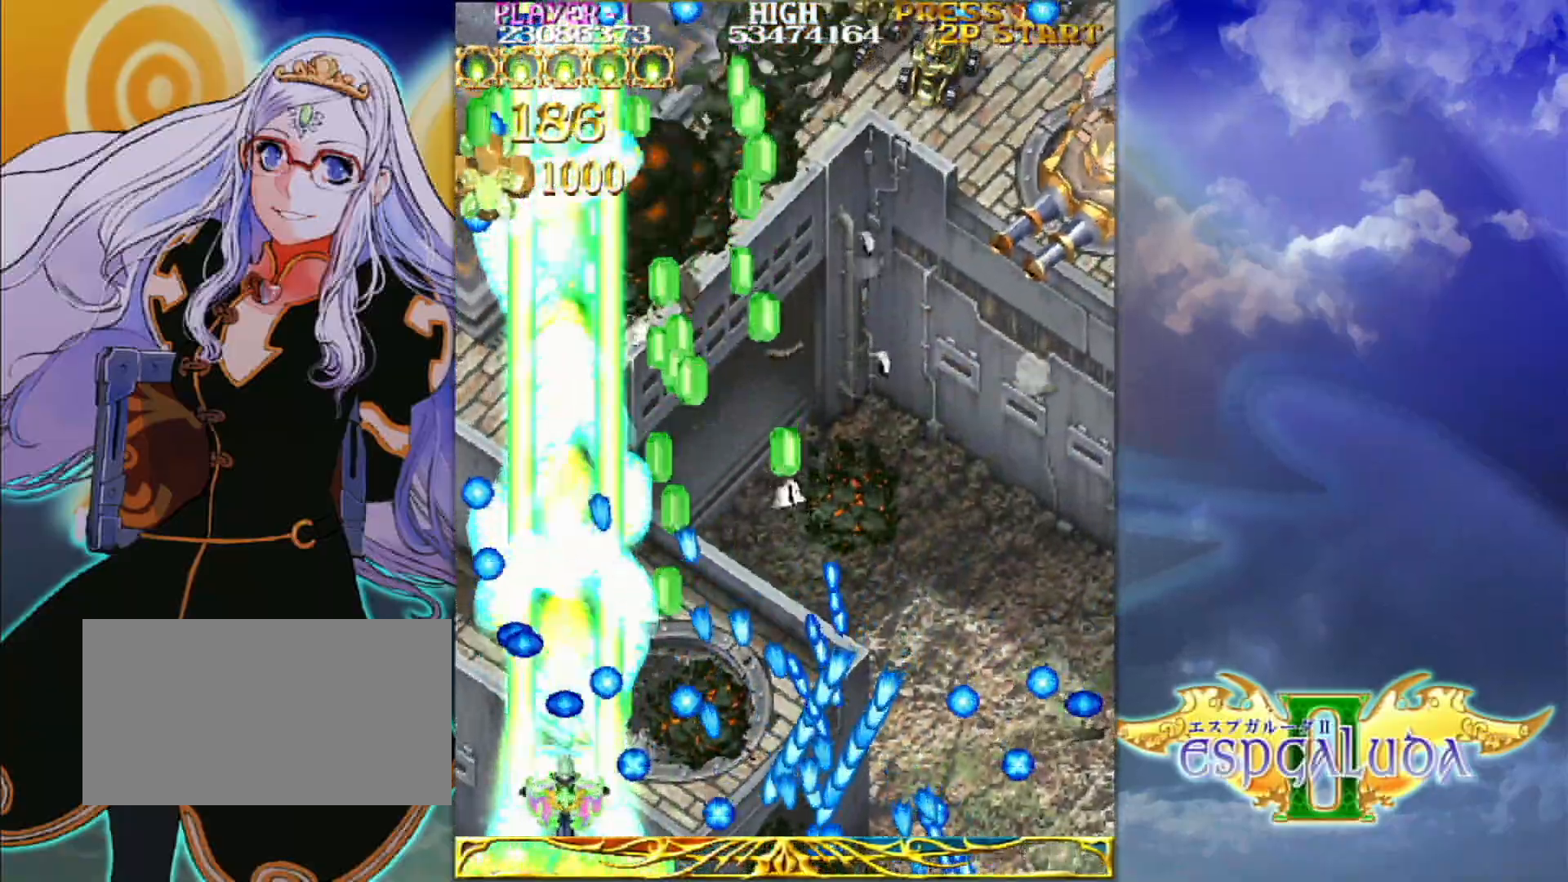
{"dt_ms": 500, "buttons": [], "left_stick": "left", "events": [[17, "left_stick", "left"], [67, "left_stick", "center"], [183, "left_stick", "right"], [300, "left_stick", "up"], [467, "left_stick", "left"]]}
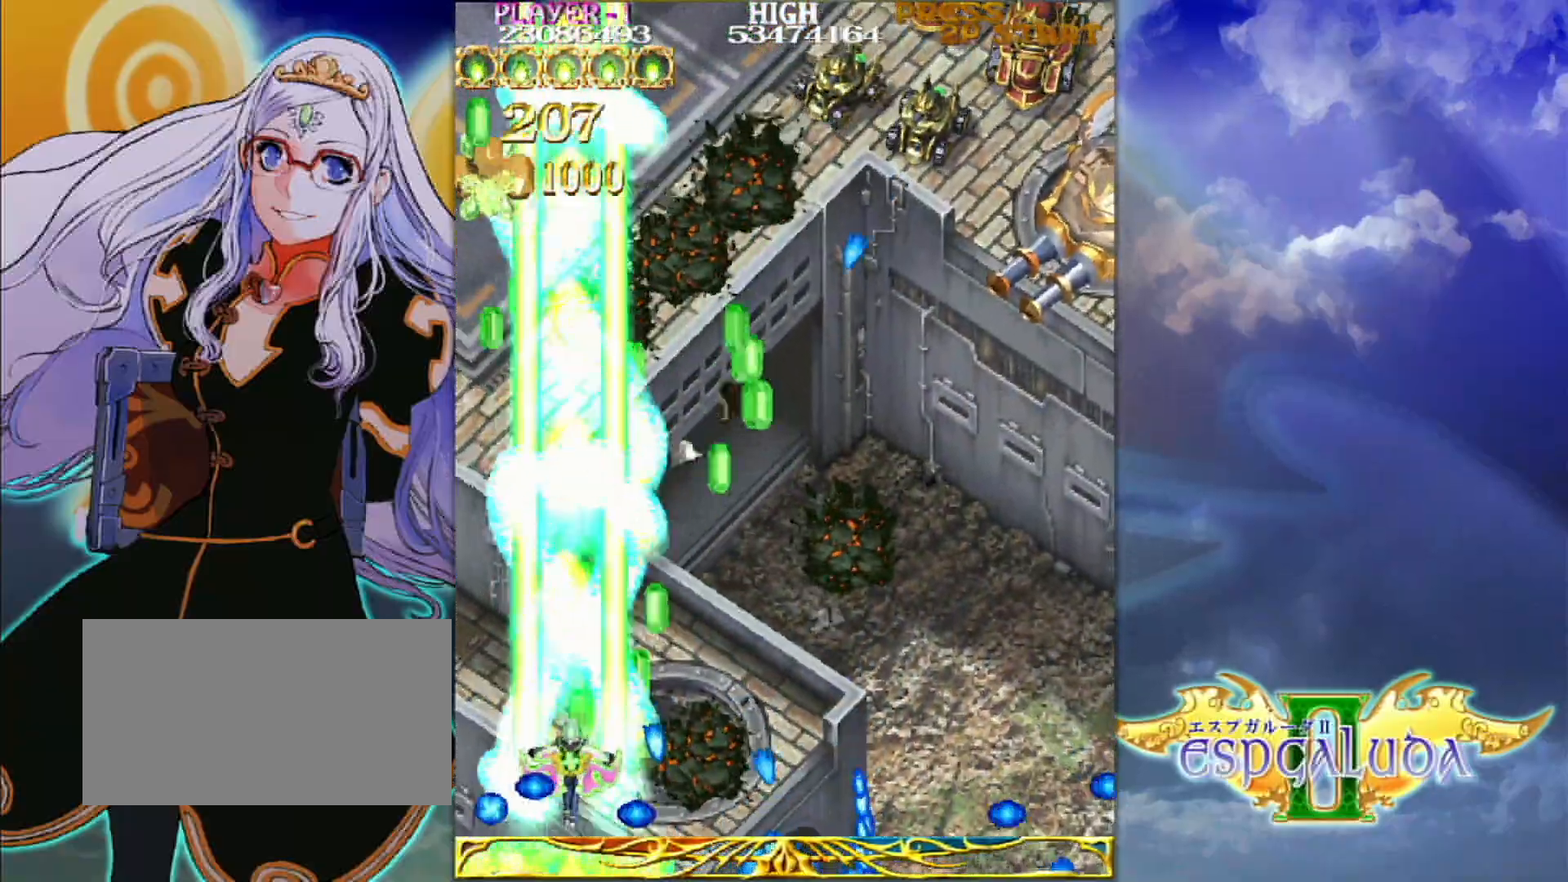
{"dt_ms": 500, "buttons": [], "left_stick": "right"}
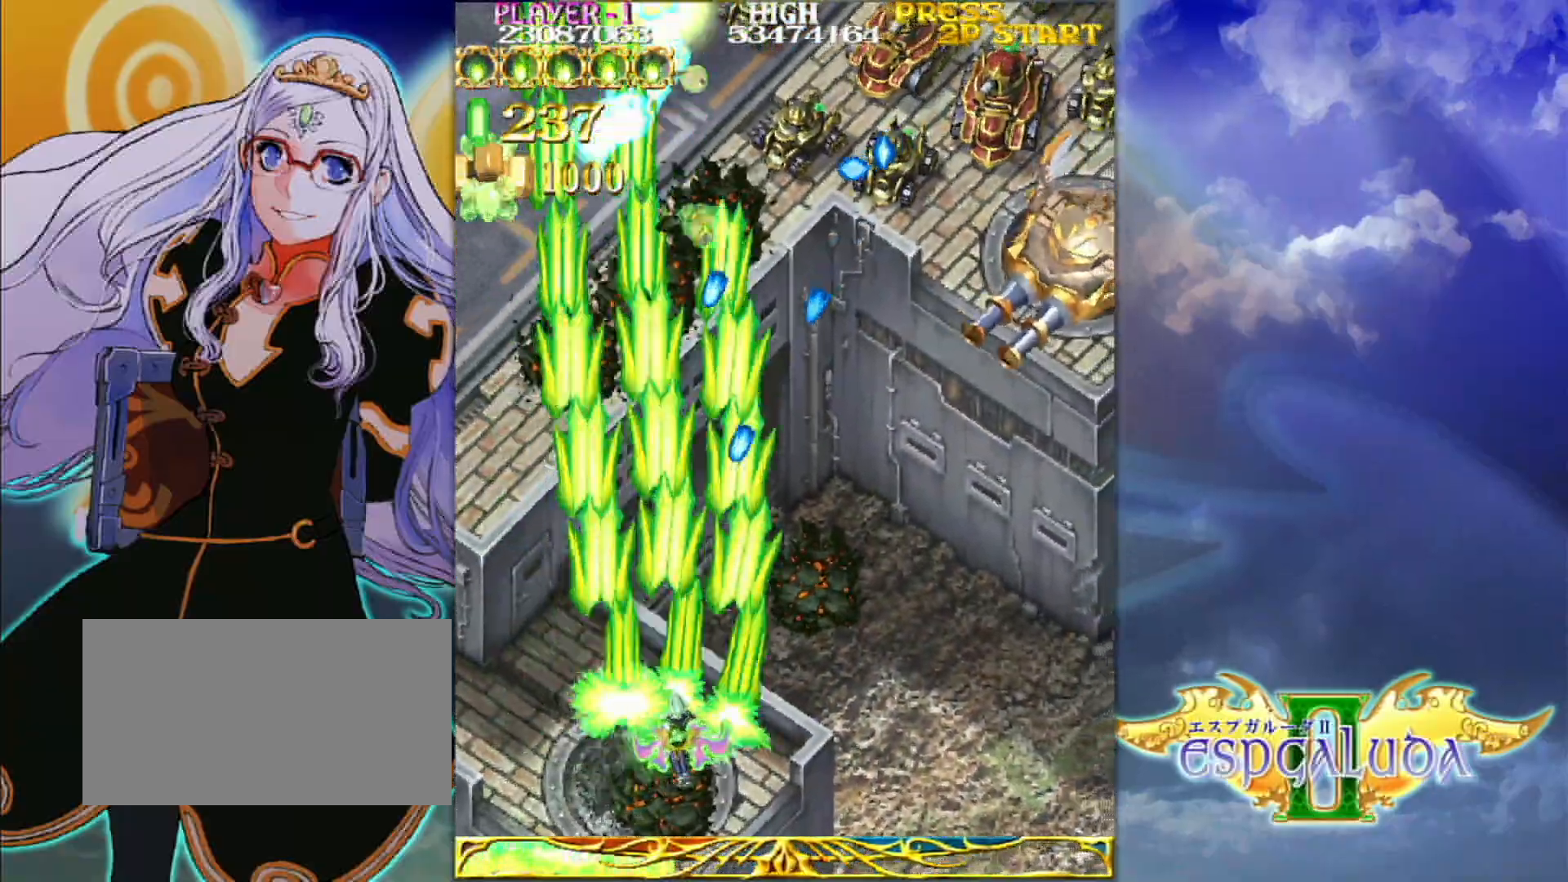
{"dt_ms": 500, "buttons": [], "left_stick": "right", "events": [[167, "left_stick", "up-right"], [317, "left_stick", "up-left"], [383, "left_stick", "down-left"], [500, "left_stick", "right"]]}
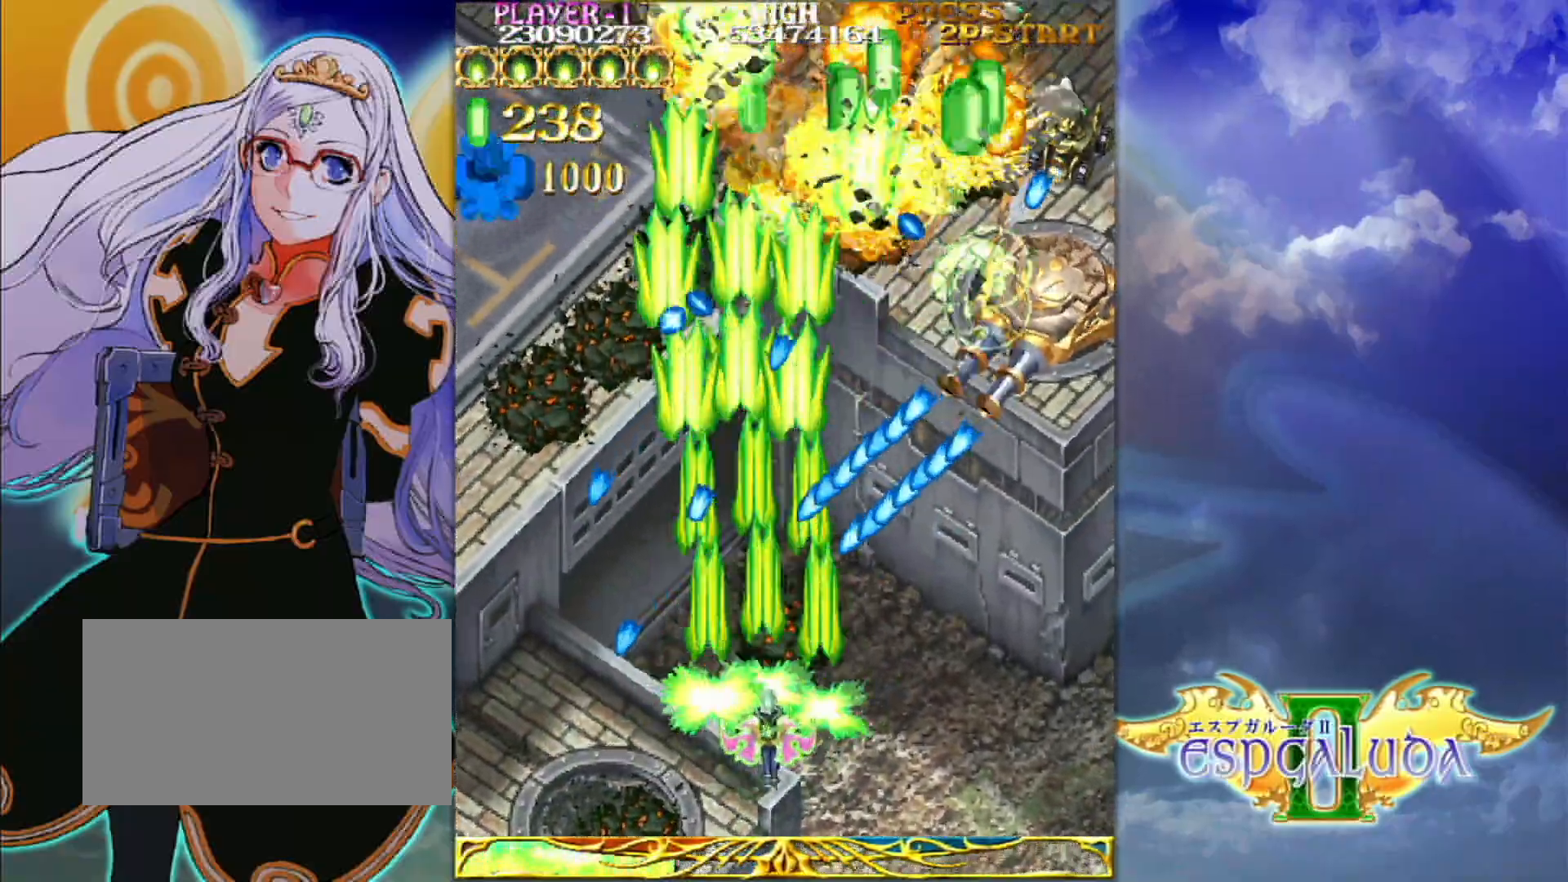
{"dt_ms": 500, "buttons": [], "left_stick": "up-right", "events": [[300, "left_stick", "up-right"]]}
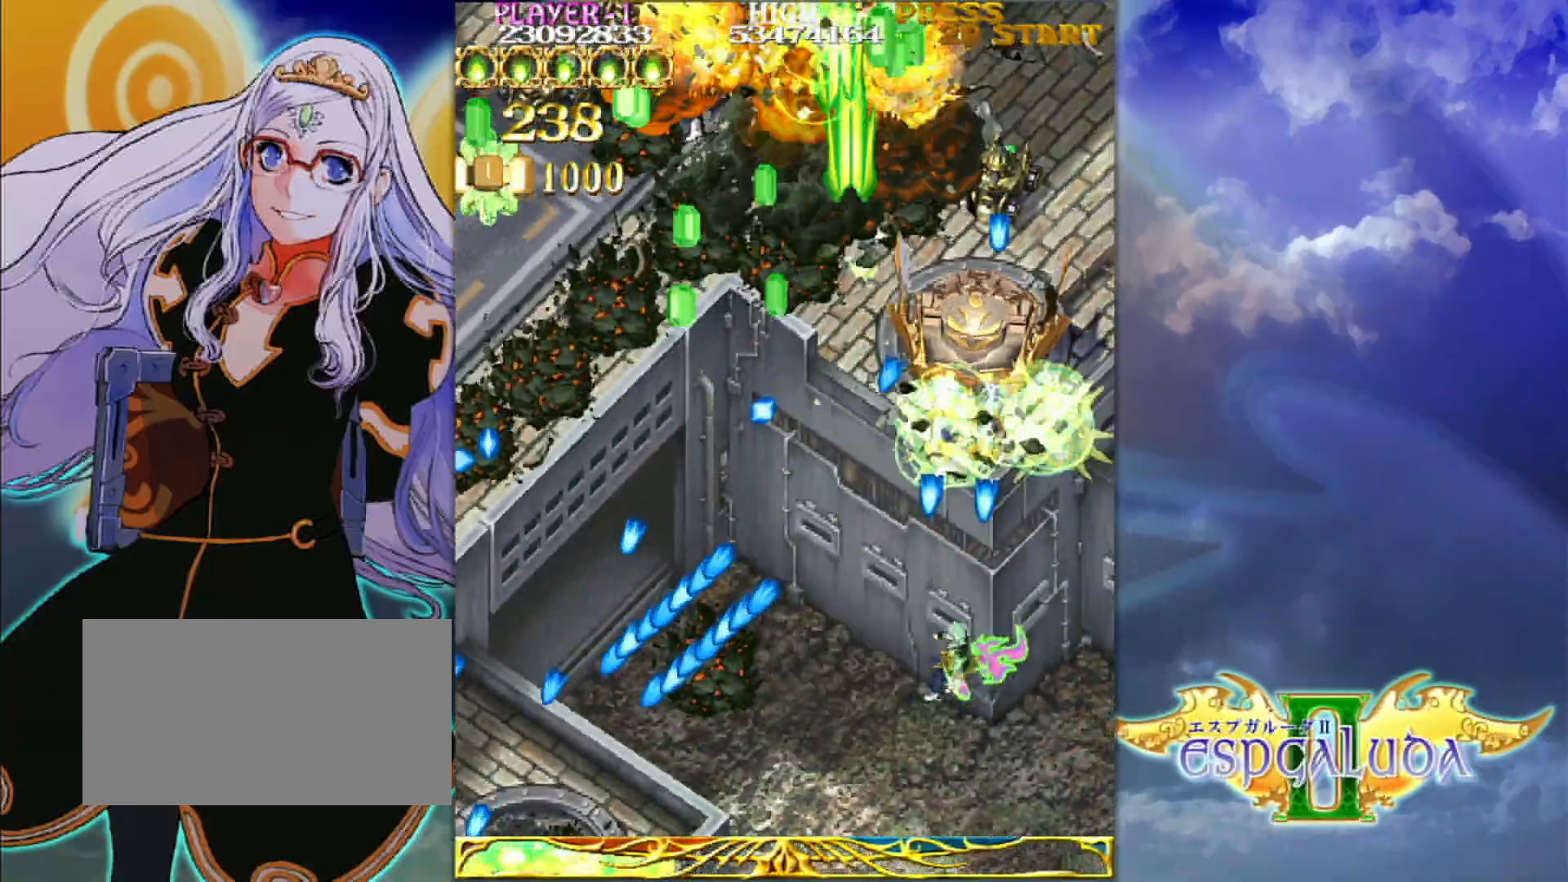
{"dt_ms": 500, "buttons": [], "left_stick": "right", "events": [[183, "left_stick", "up-left"], [267, "left_stick", "down-left"], [350, "left_stick", "right"]]}
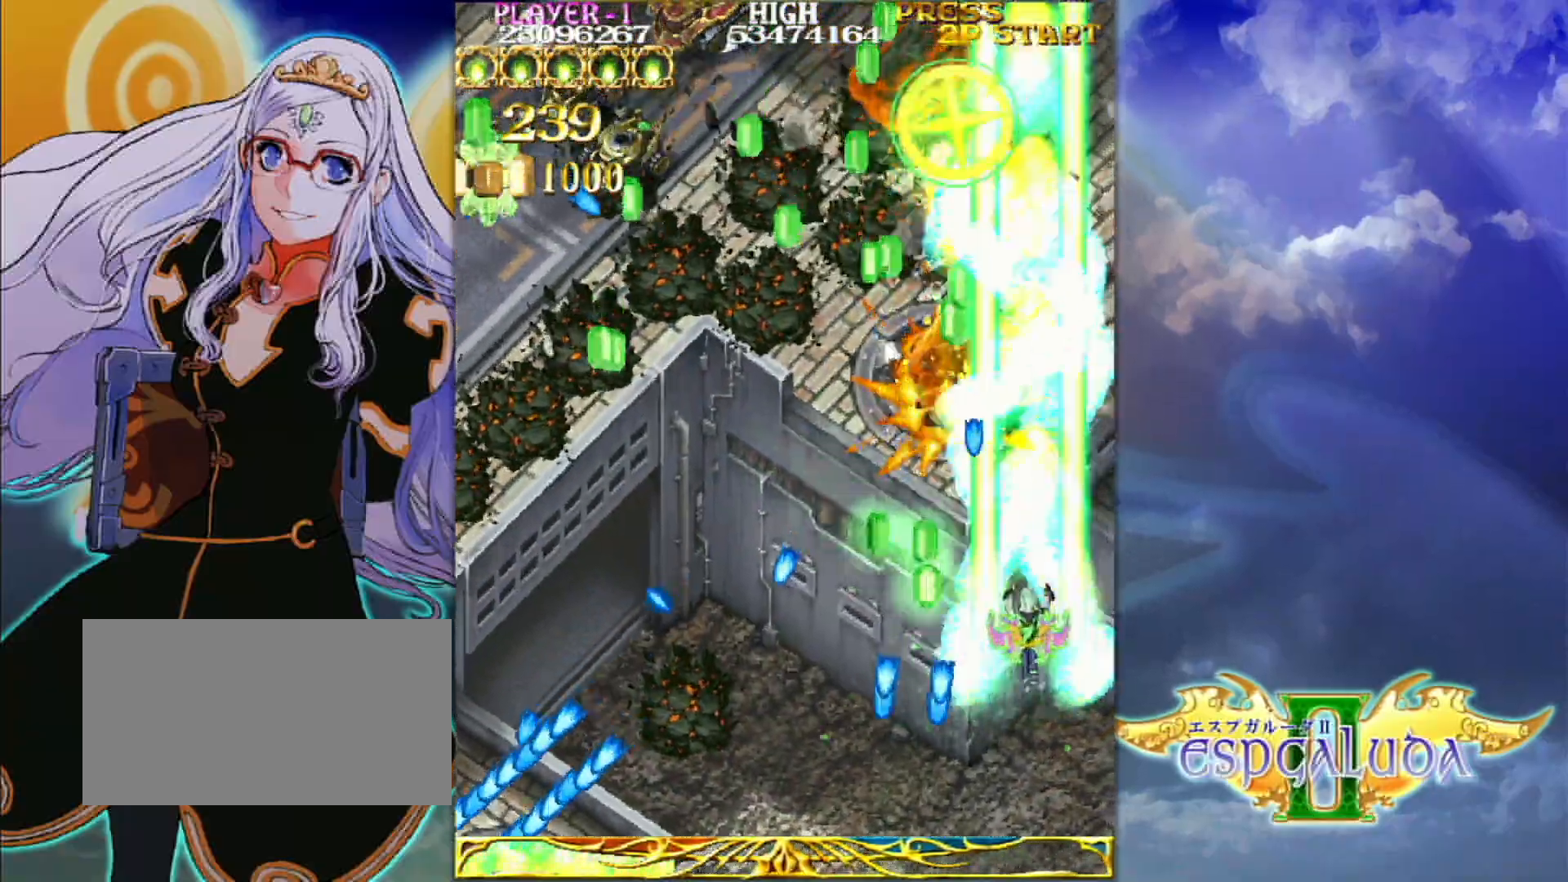
{"dt_ms": 500, "buttons": [], "left_stick": "down-left"}
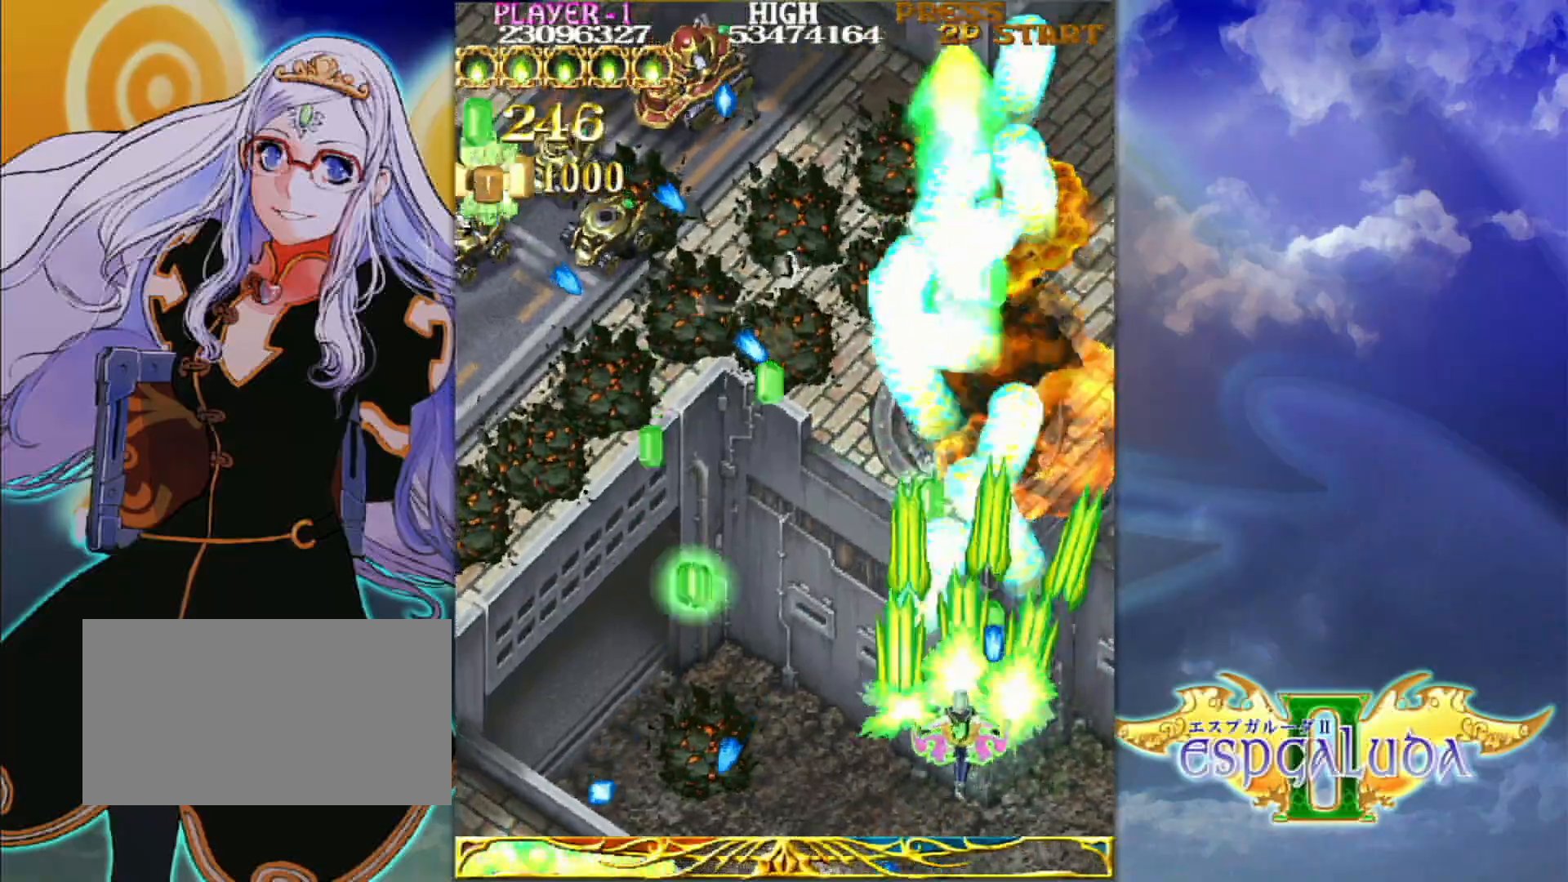
{"dt_ms": 500, "buttons": [], "left_stick": "left", "events": [[67, "left_stick", "up-left"], [250, "left_stick", "left"]]}
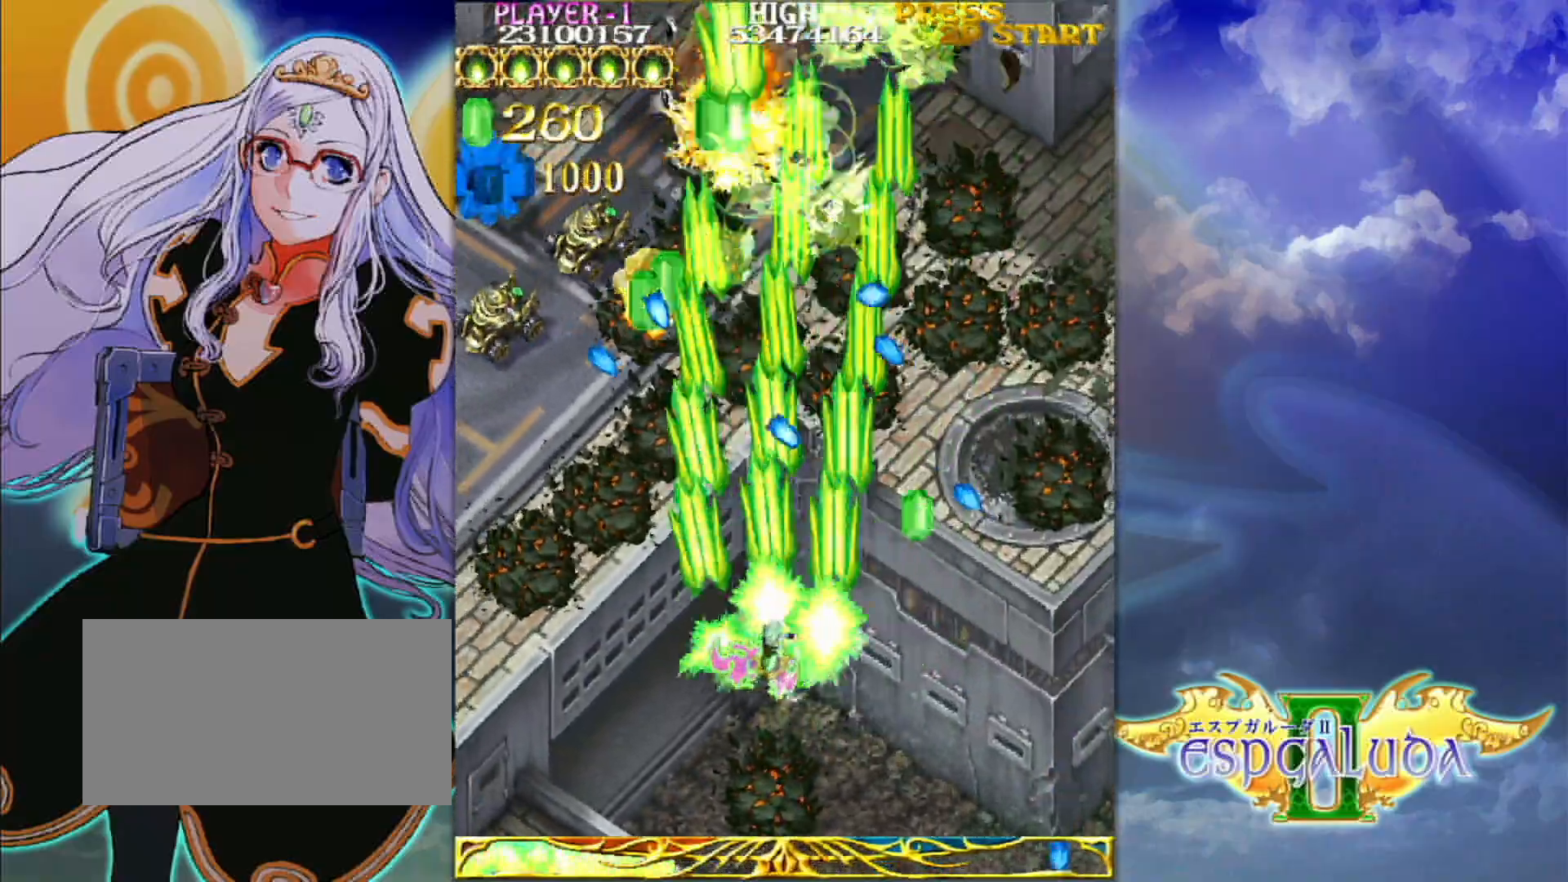
{"dt_ms": 500, "buttons": [], "left_stick": "up", "events": [[350, "left_stick", "up-left"], [450, "left_stick", "up"]]}
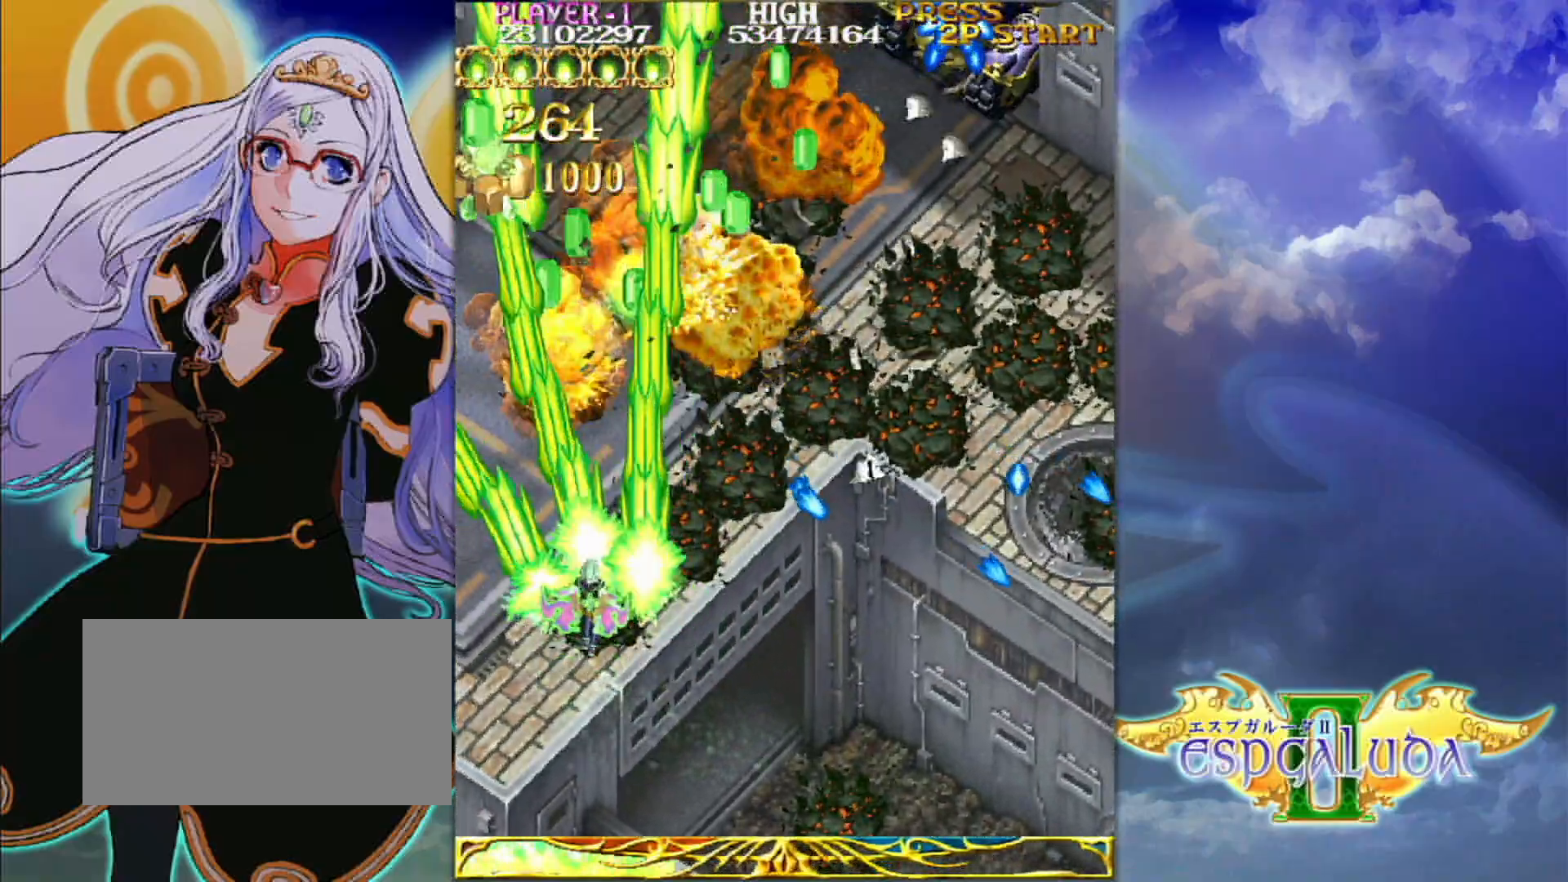
{"dt_ms": 500, "buttons": [], "left_stick": "right", "events": [[50, "left_stick", "up-right"], [267, "left_stick", "right"]]}
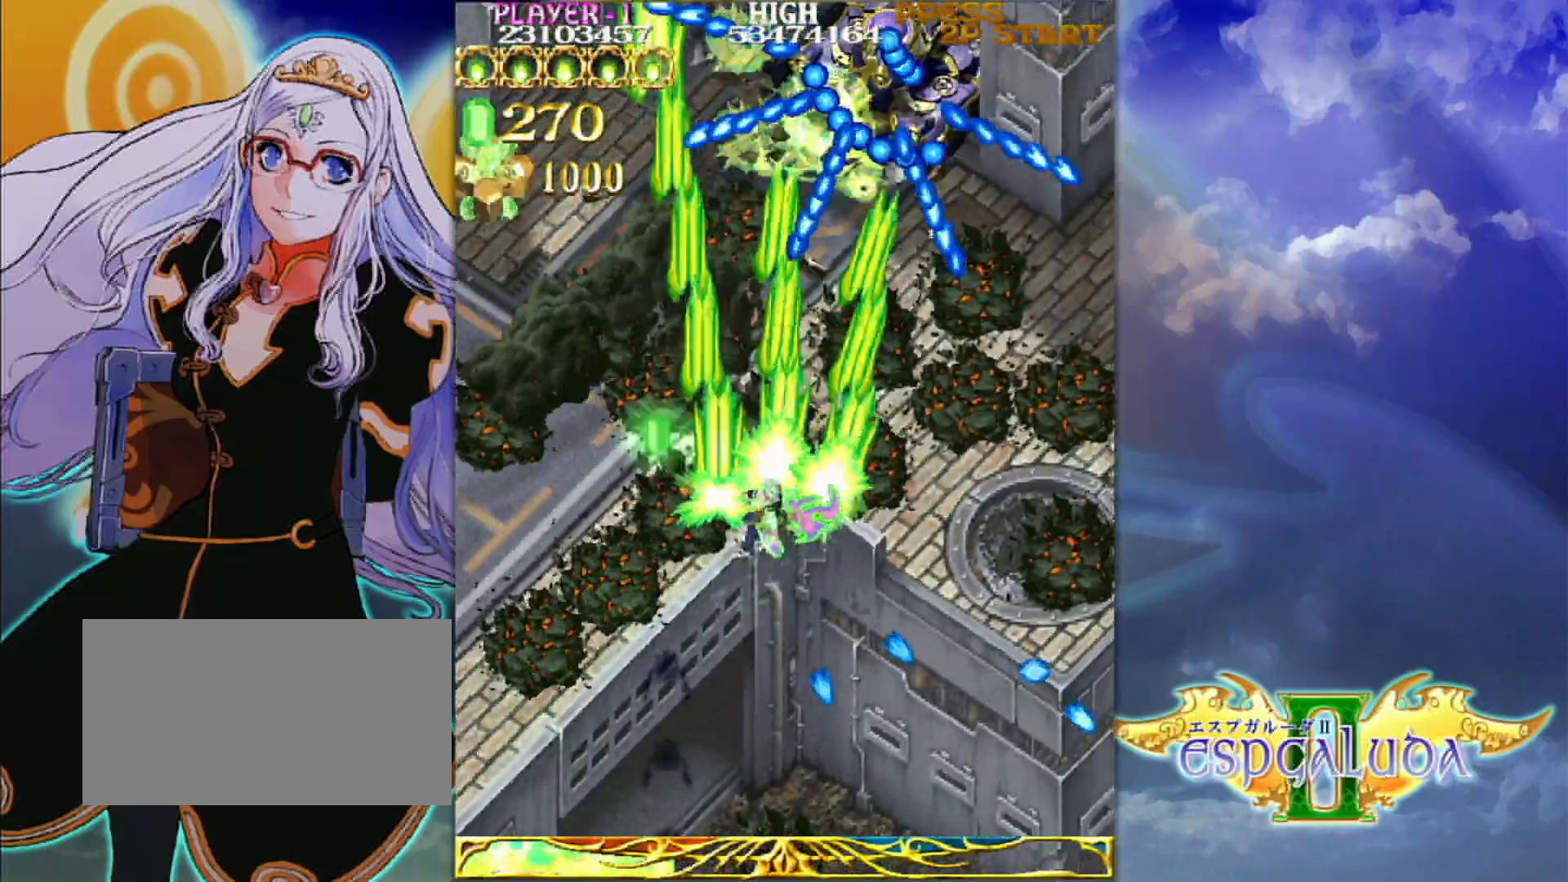
{"dt_ms": 500, "buttons": [], "left_stick": "center", "events": [[200, "left_stick", "down"], [283, "left_stick", "left"], [383, "left_stick", "center"]]}
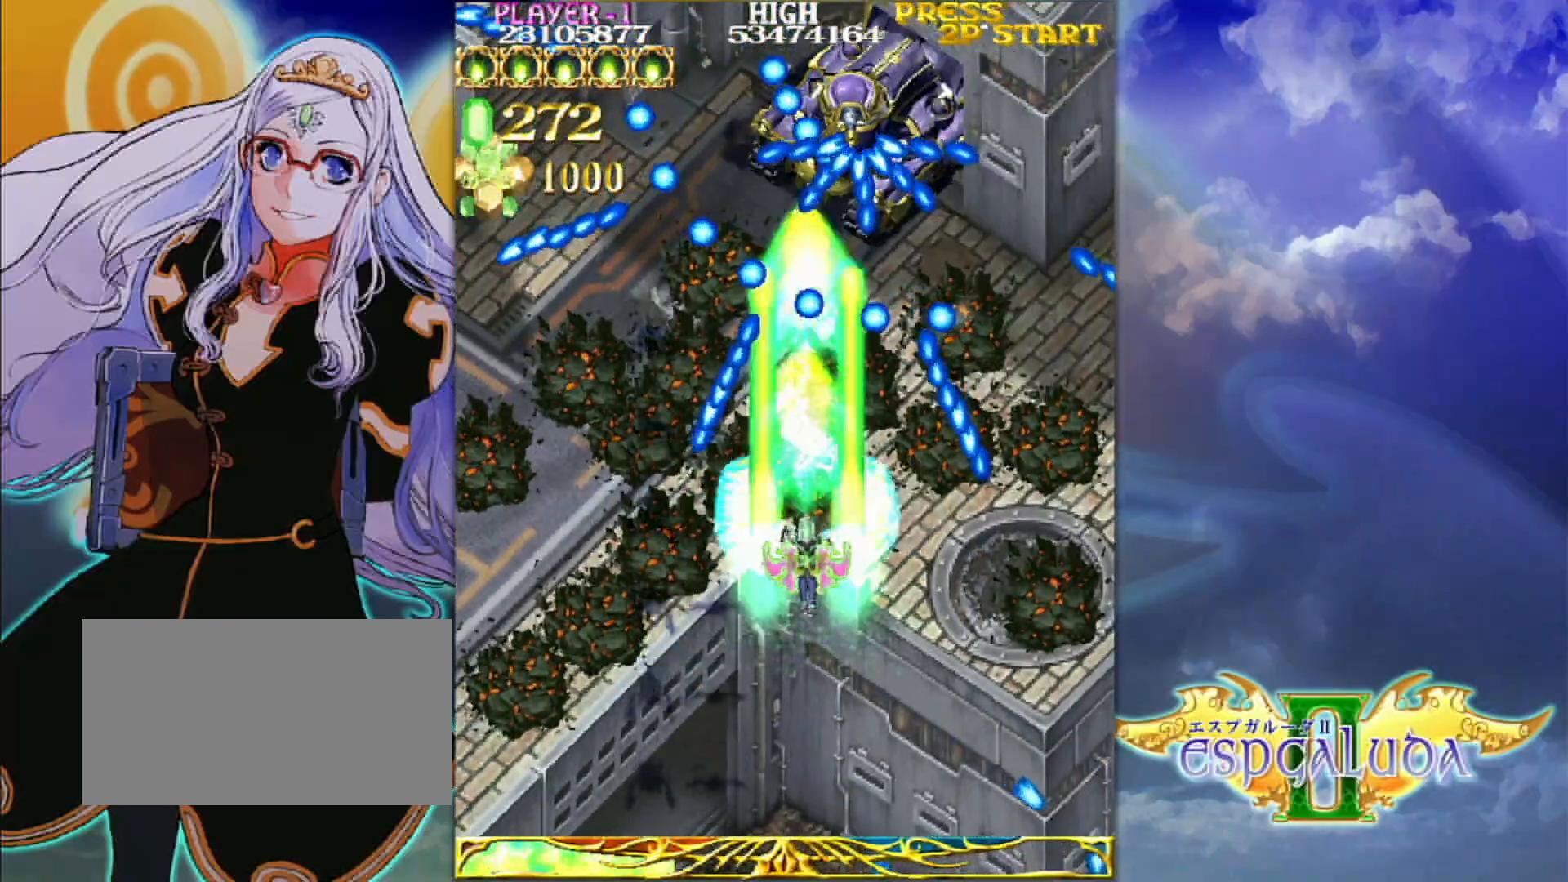
{"dt_ms": 500, "buttons": [], "left_stick": "center", "events": [[100, "left_stick", "down"], [167, "left_stick", "center"], [383, "left_stick", "down"], [450, "left_stick", "center"]]}
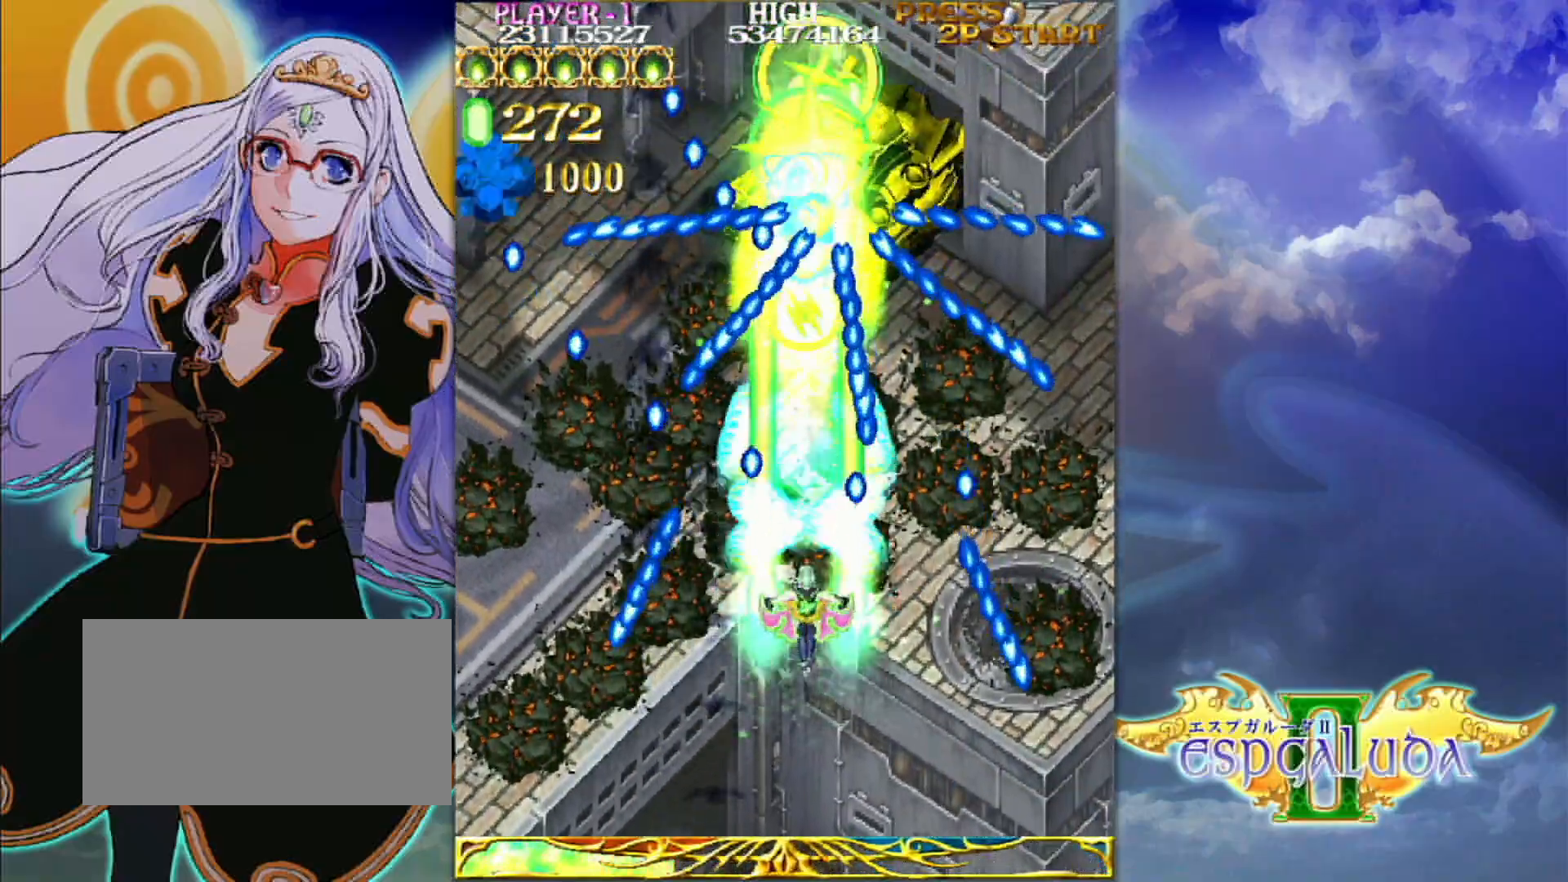
{"dt_ms": 500, "buttons": [], "left_stick": "up", "events": [[117, "left_stick", "down-left"], [200, "left_stick", "center"], [383, "left_stick", "up"]]}